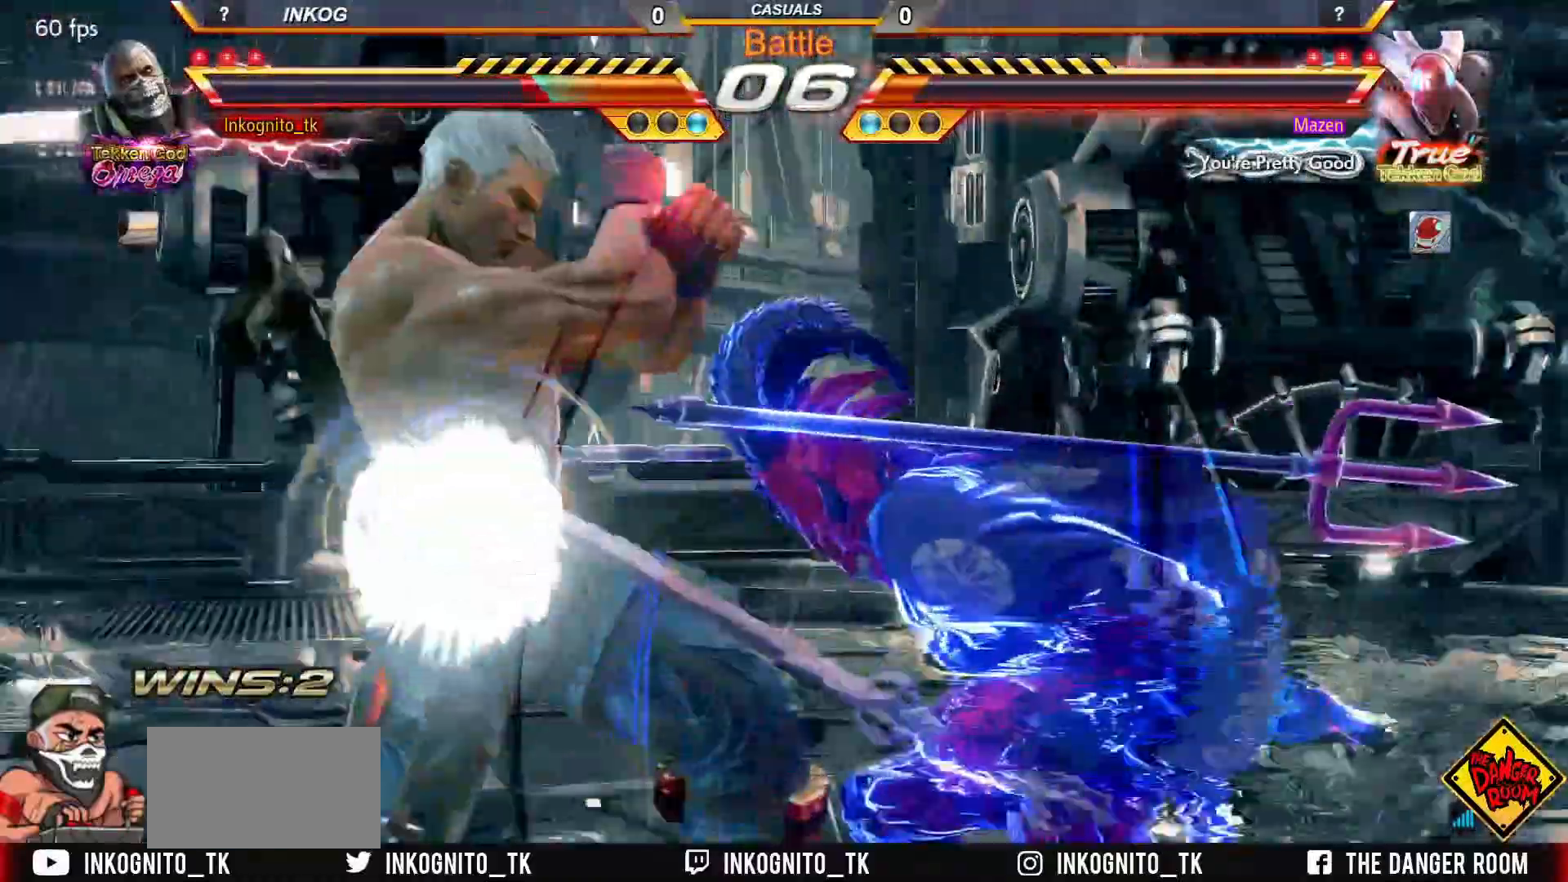
Gameplay with a controller (arcade stick); each line is a JSON object with the inputs held at the frame after it. "events" lists button and stick changes between this image and that frame as [ms after this image, input, new state], when the widget could be followed in between. Not read: L3 R3.
{"buttons": ["SQUARE"], "left_stick": "center", "events": [[233, "left_stick", "center"]]}
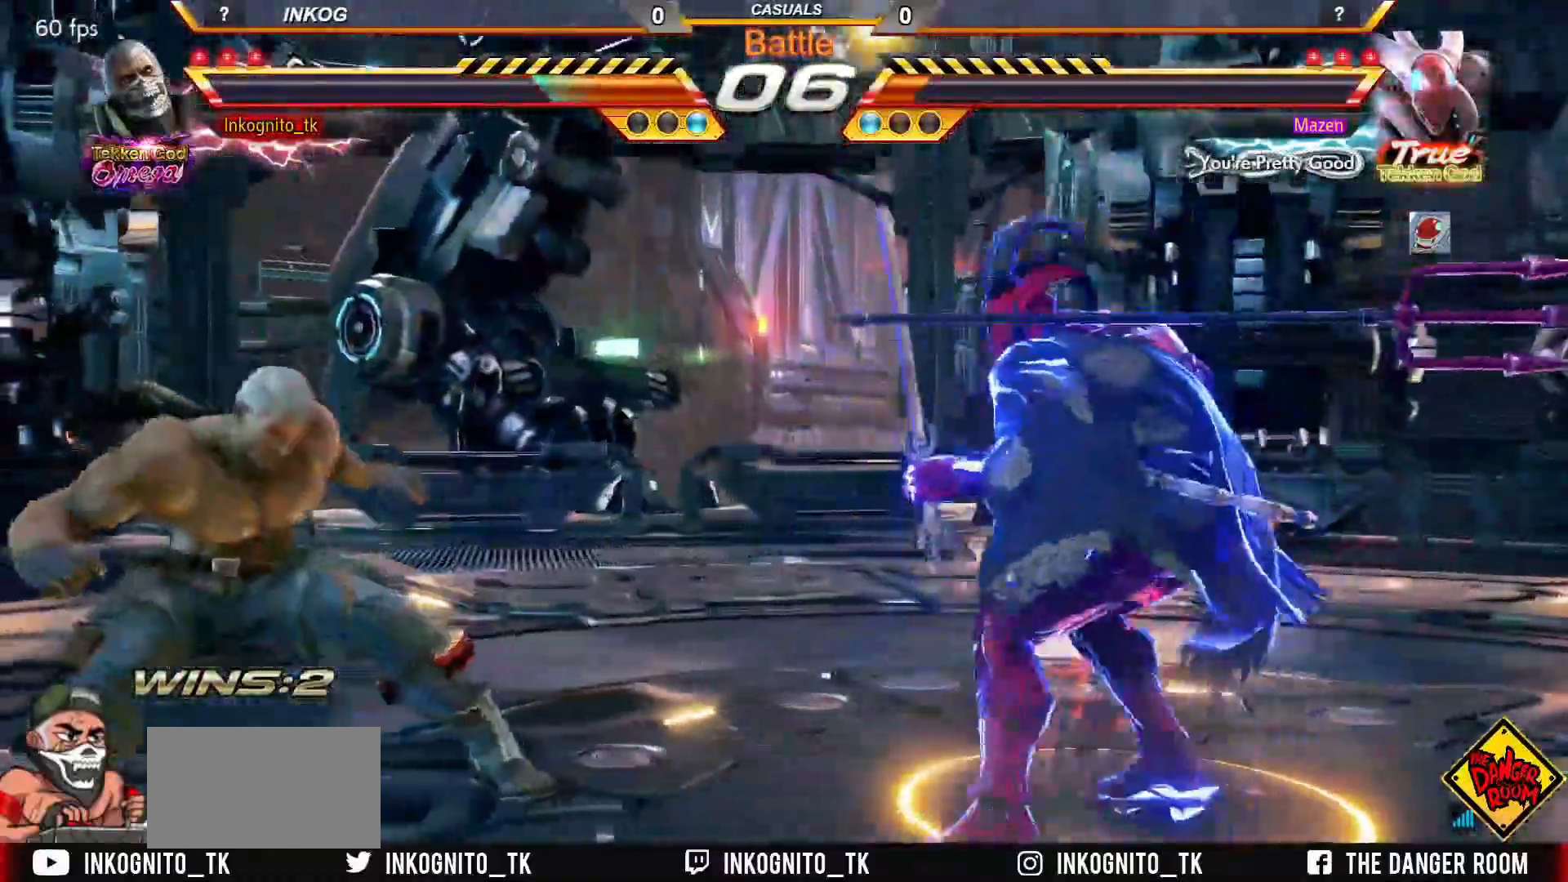
{"buttons": ["SQUARE"], "left_stick": "left", "events": [[50, "left_stick", "right"], [117, "left_stick", "center"], [183, "left_stick", "right"], [333, "left_stick", "left"], [400, "left_stick", "center"], [450, "left_stick", "left"]]}
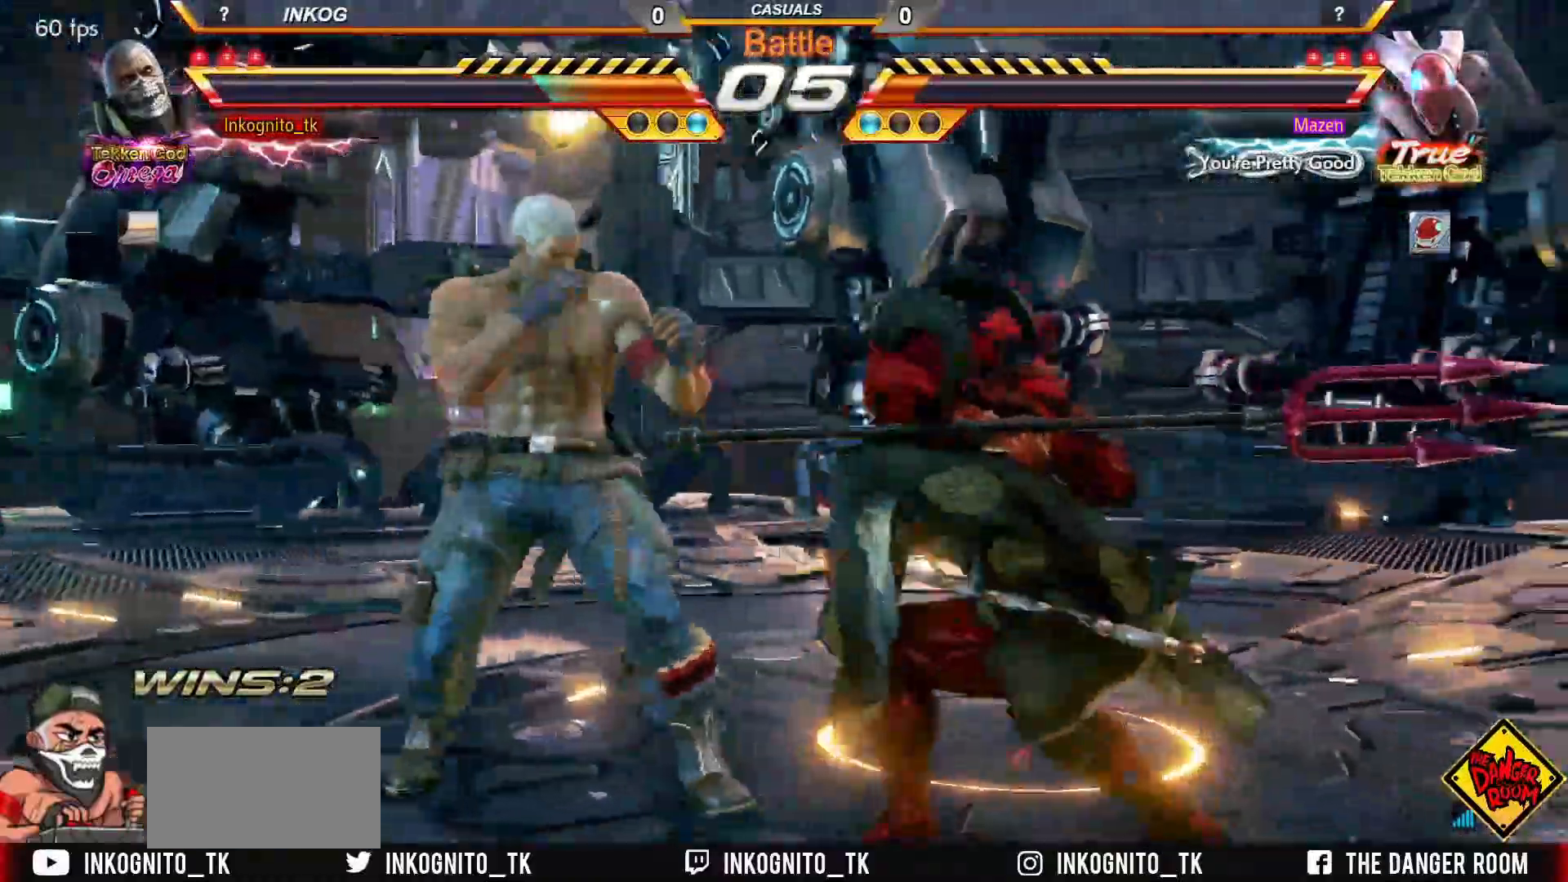
{"buttons": ["SQUARE"], "left_stick": "left", "events": []}
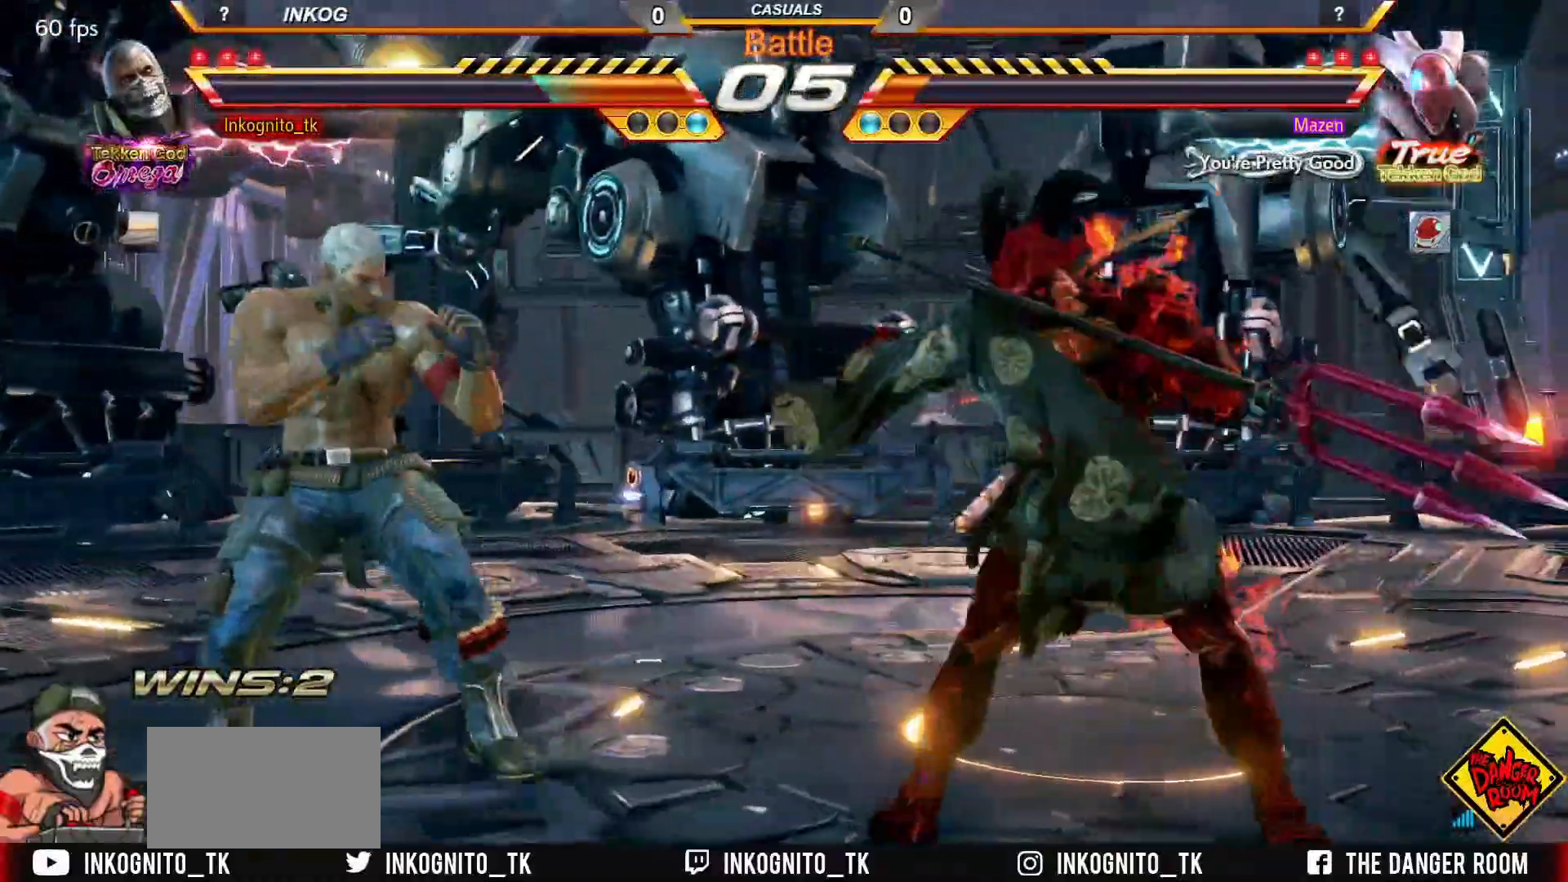
{"buttons": ["SQUARE"], "left_stick": "left", "events": []}
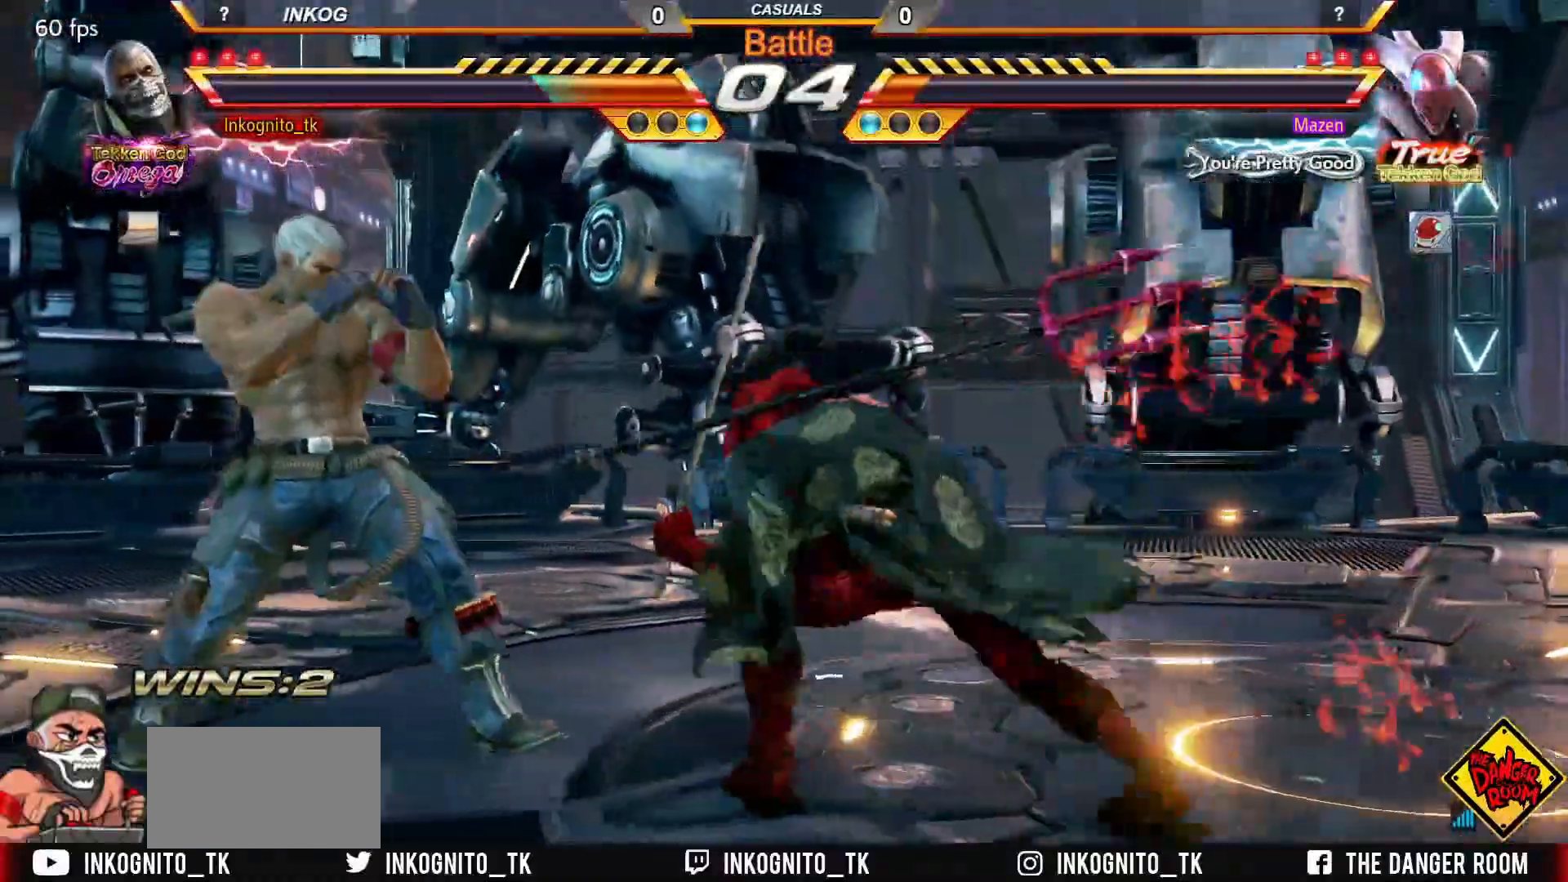
{"buttons": ["SQUARE"], "left_stick": "left", "events": []}
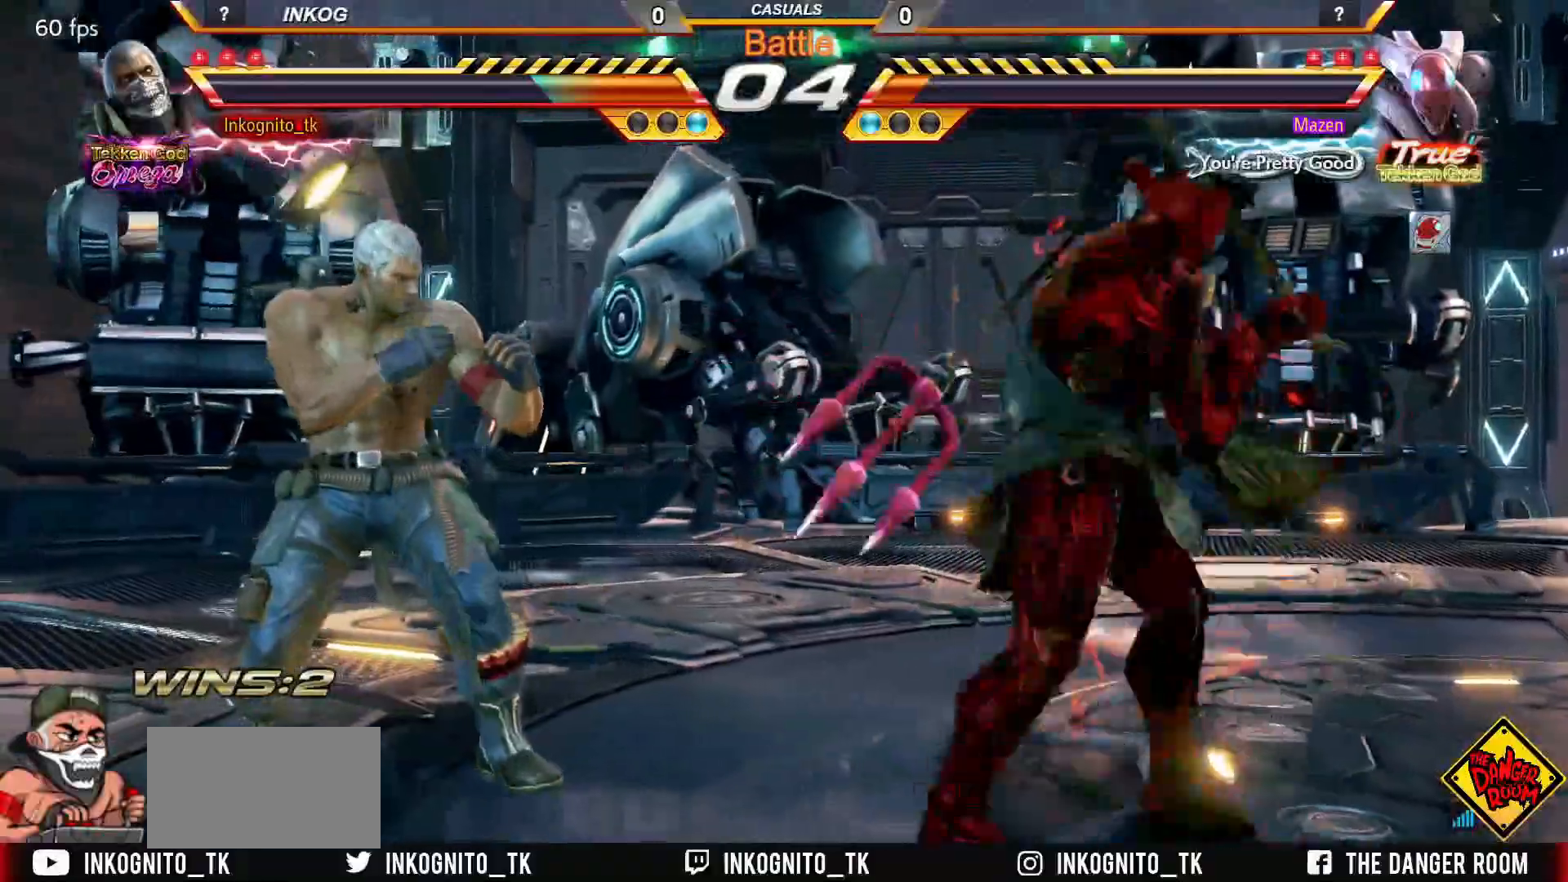
{"buttons": [], "left_stick": "left", "events": [[317, "left_stick", "center"], [333, "SQUARE", "up"], [500, "left_stick", "left"]]}
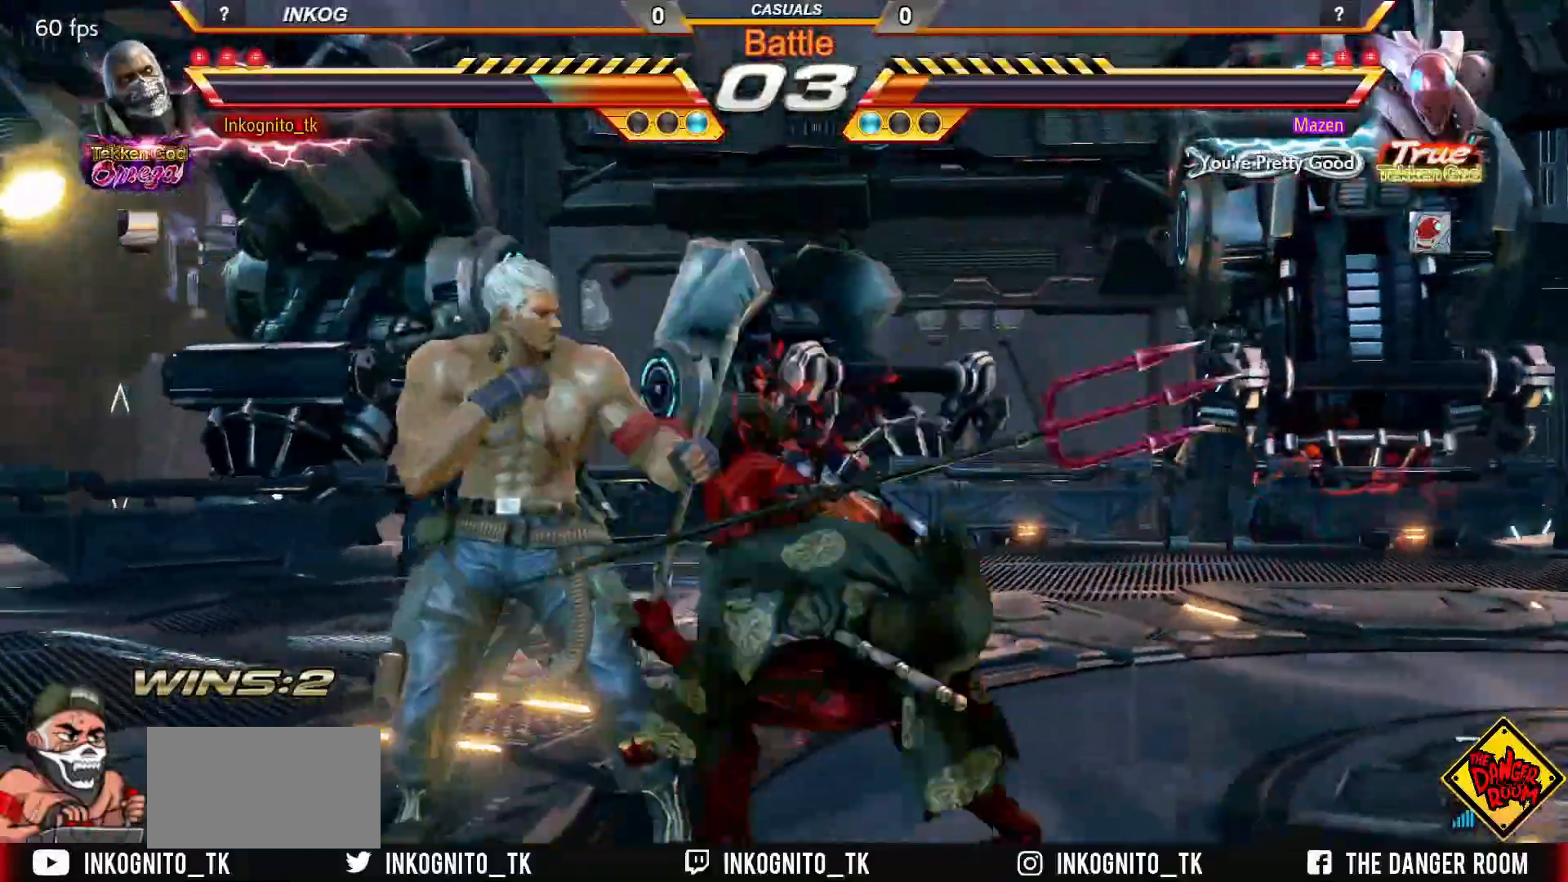
{"buttons": [], "left_stick": "left", "events": []}
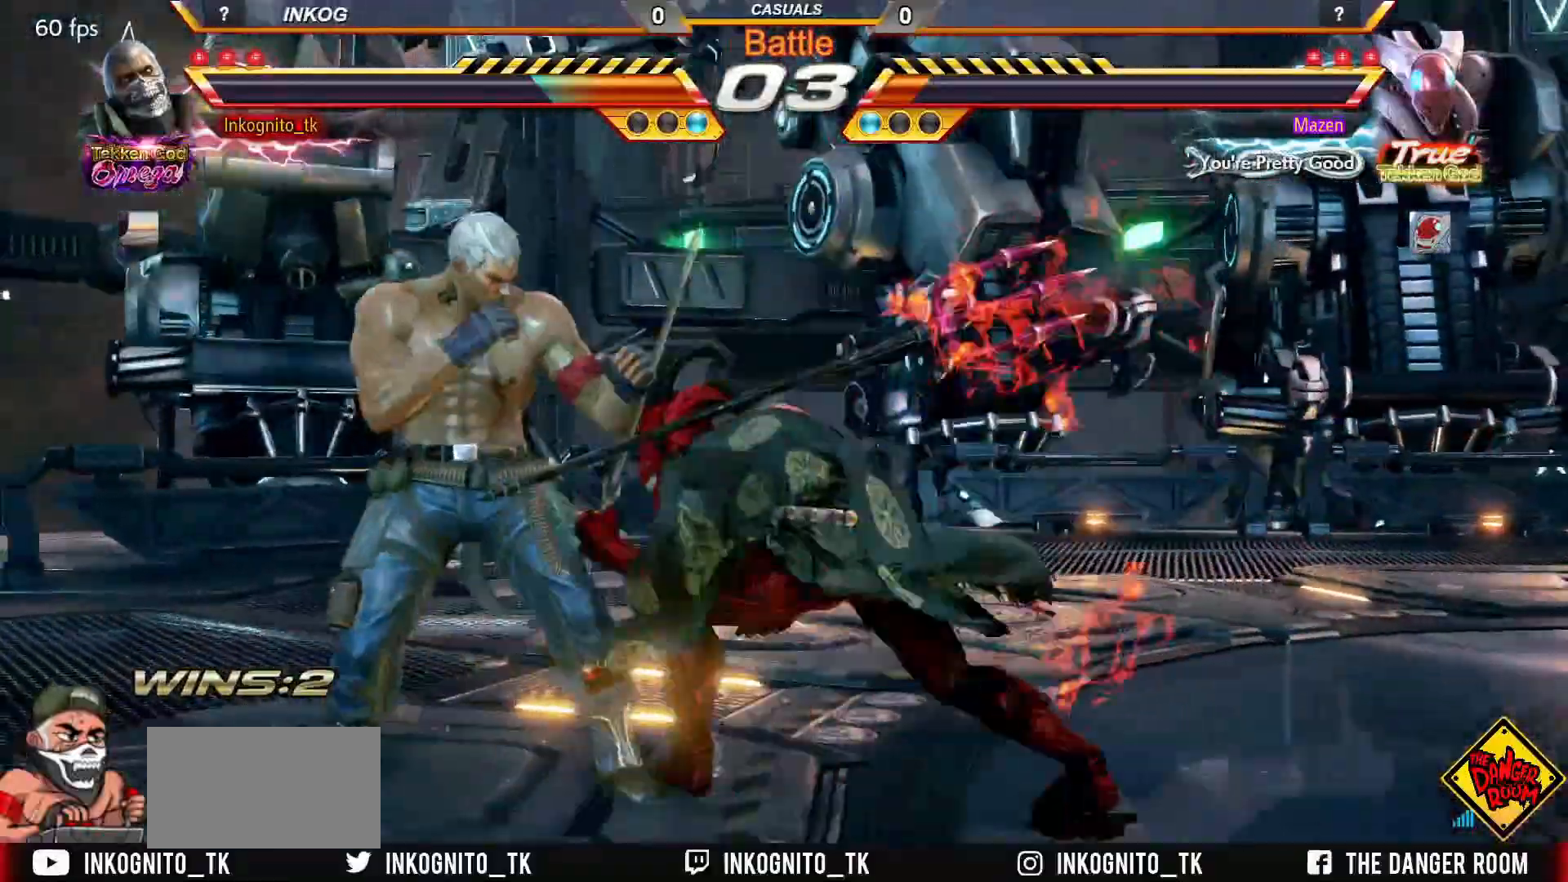
{"buttons": [], "left_stick": "left", "events": []}
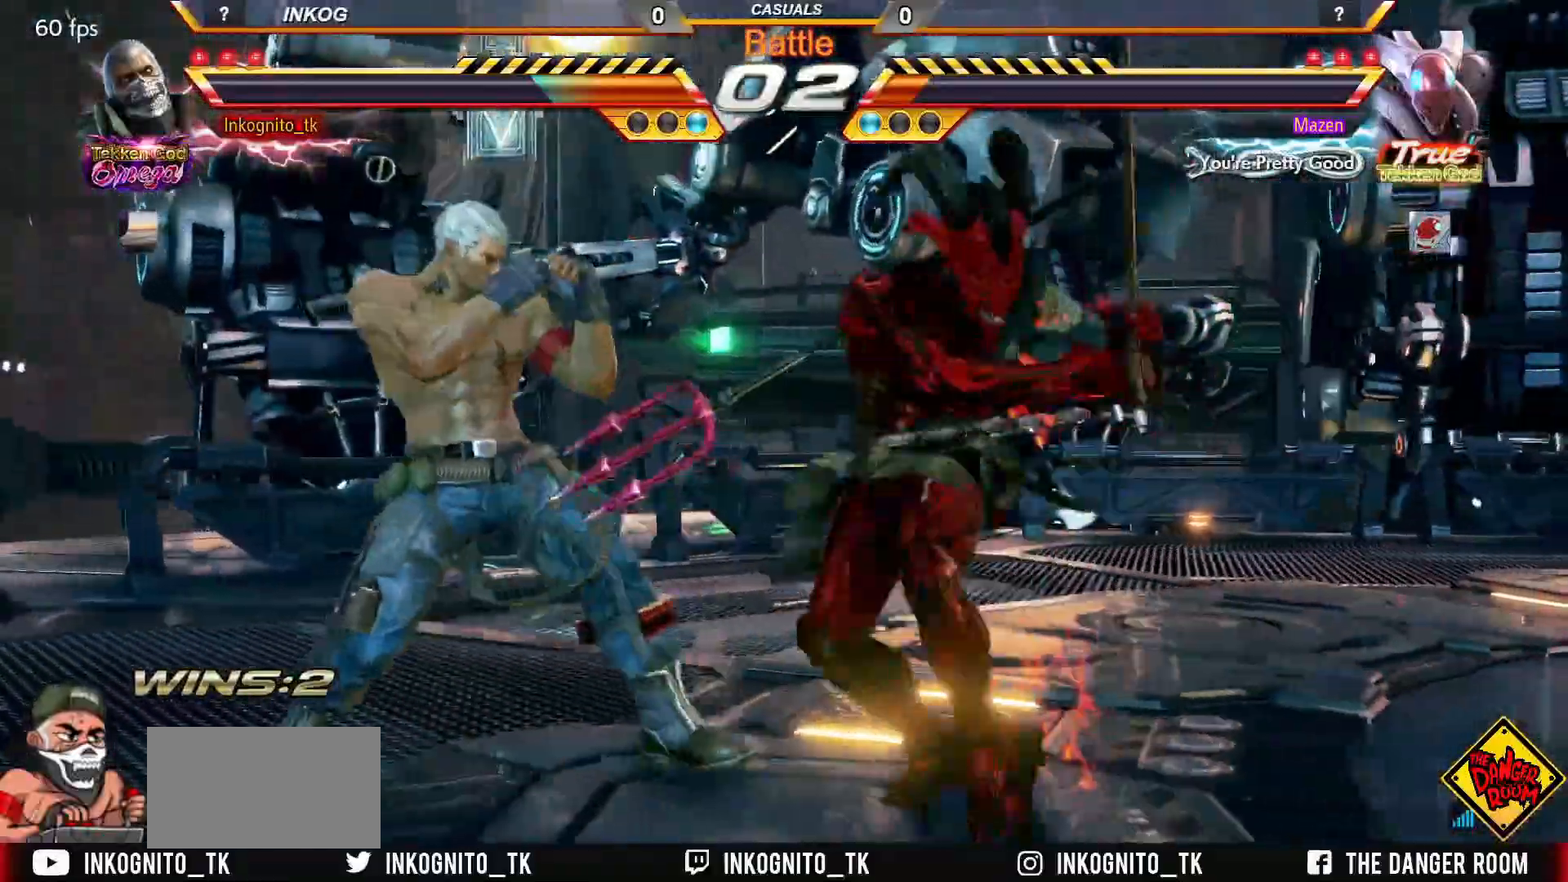
{"buttons": [], "left_stick": "left", "events": []}
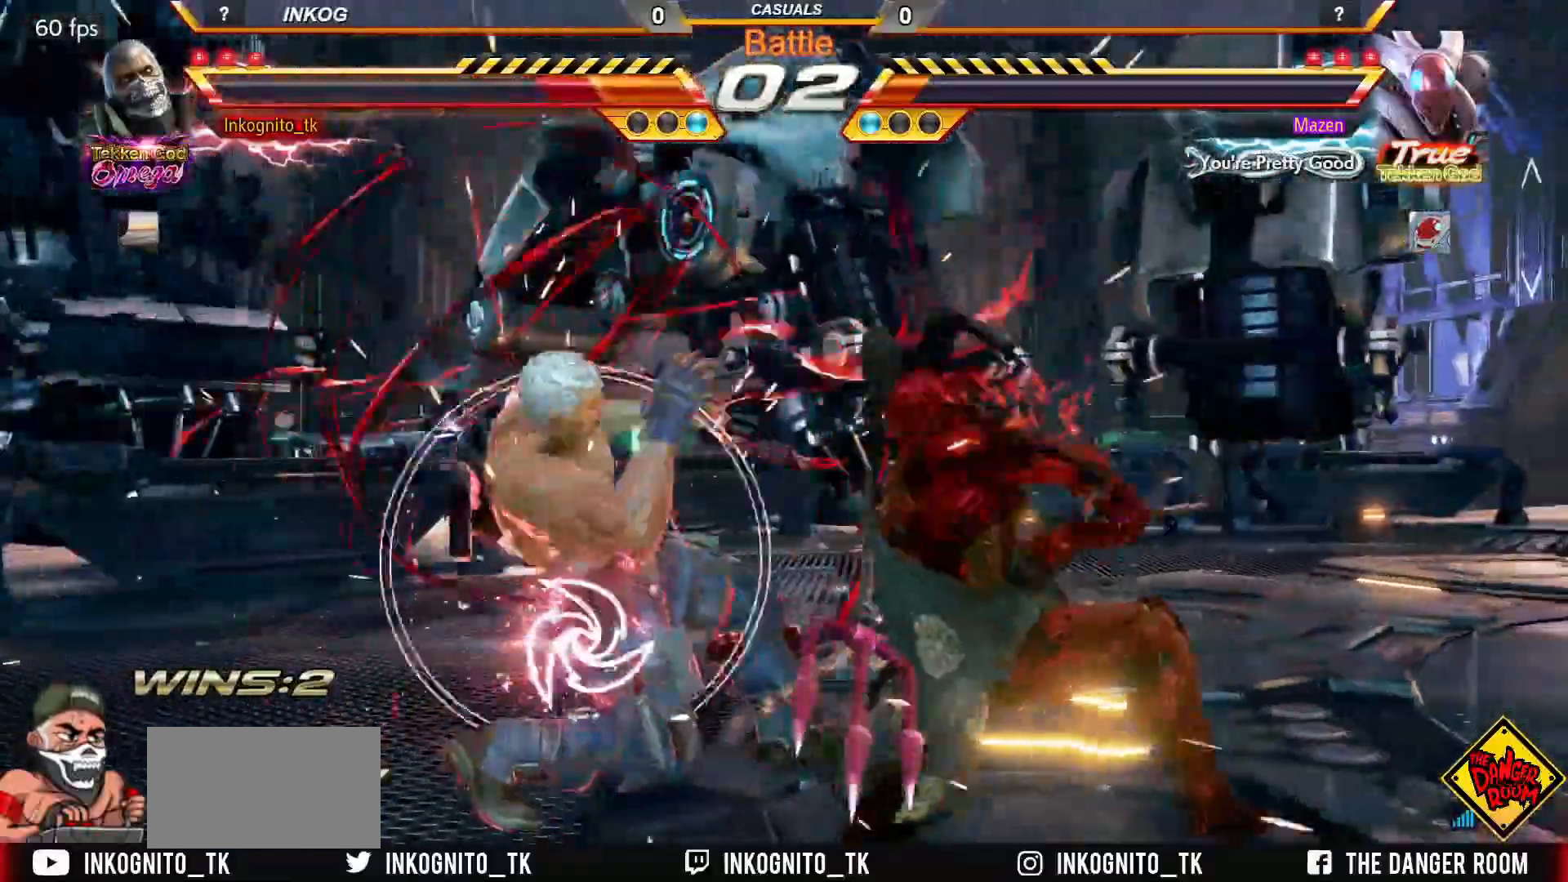
{"buttons": ["SQUARE"], "left_stick": "center", "events": [[17, "left_stick", "center"], [217, "SQUARE", "down"], [217, "left_stick", "down-left"], [500, "left_stick", "center"]]}
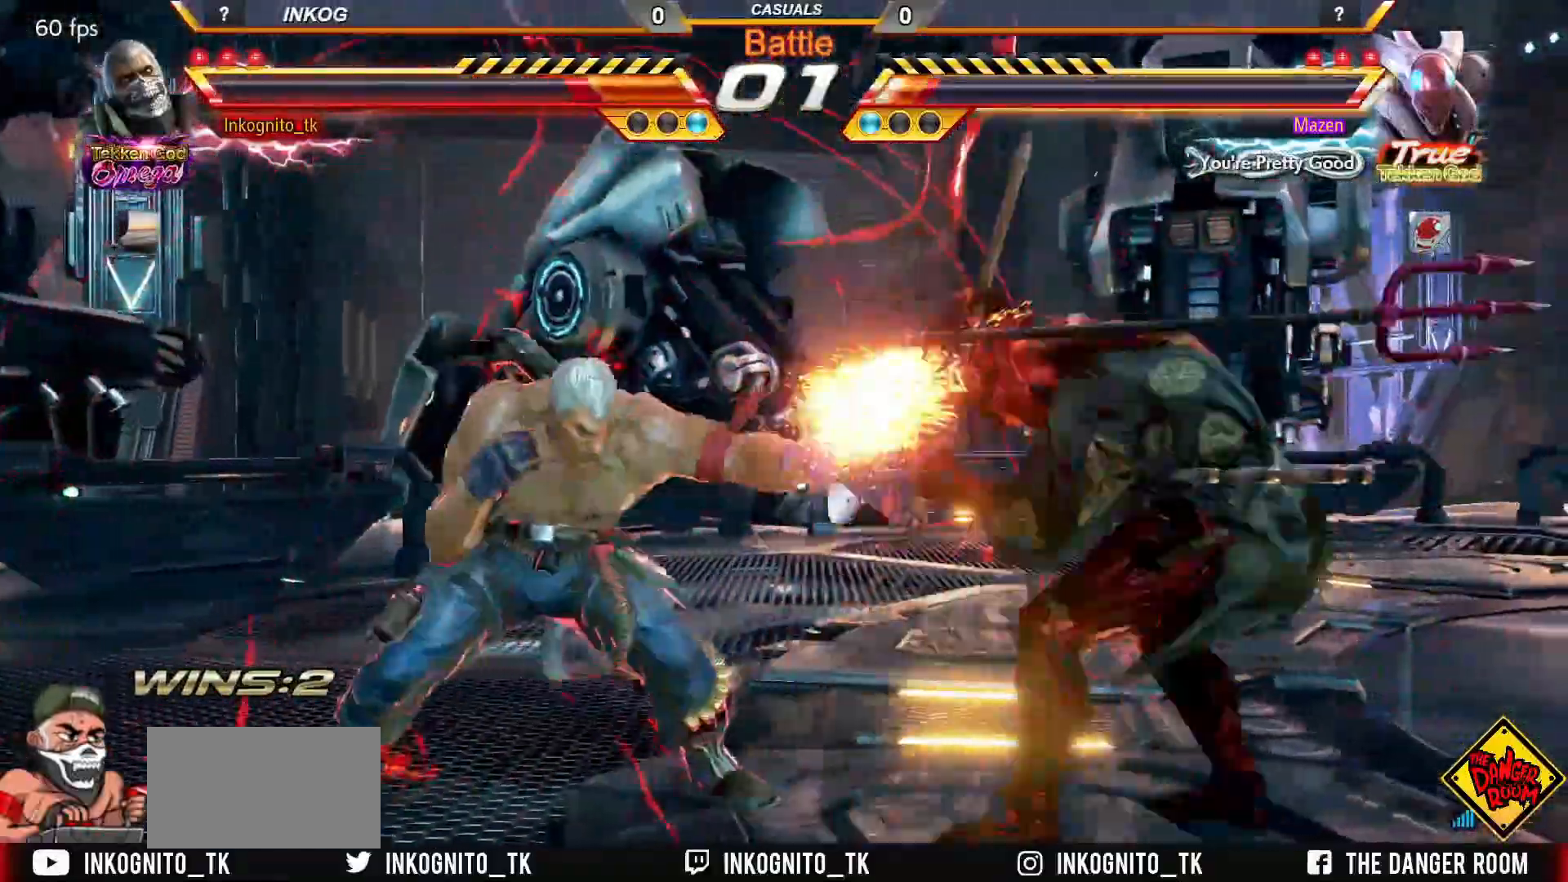
{"buttons": ["SQUARE"], "left_stick": "left", "events": [[317, "left_stick", "left"], [367, "left_stick", "center"], [417, "left_stick", "left"]]}
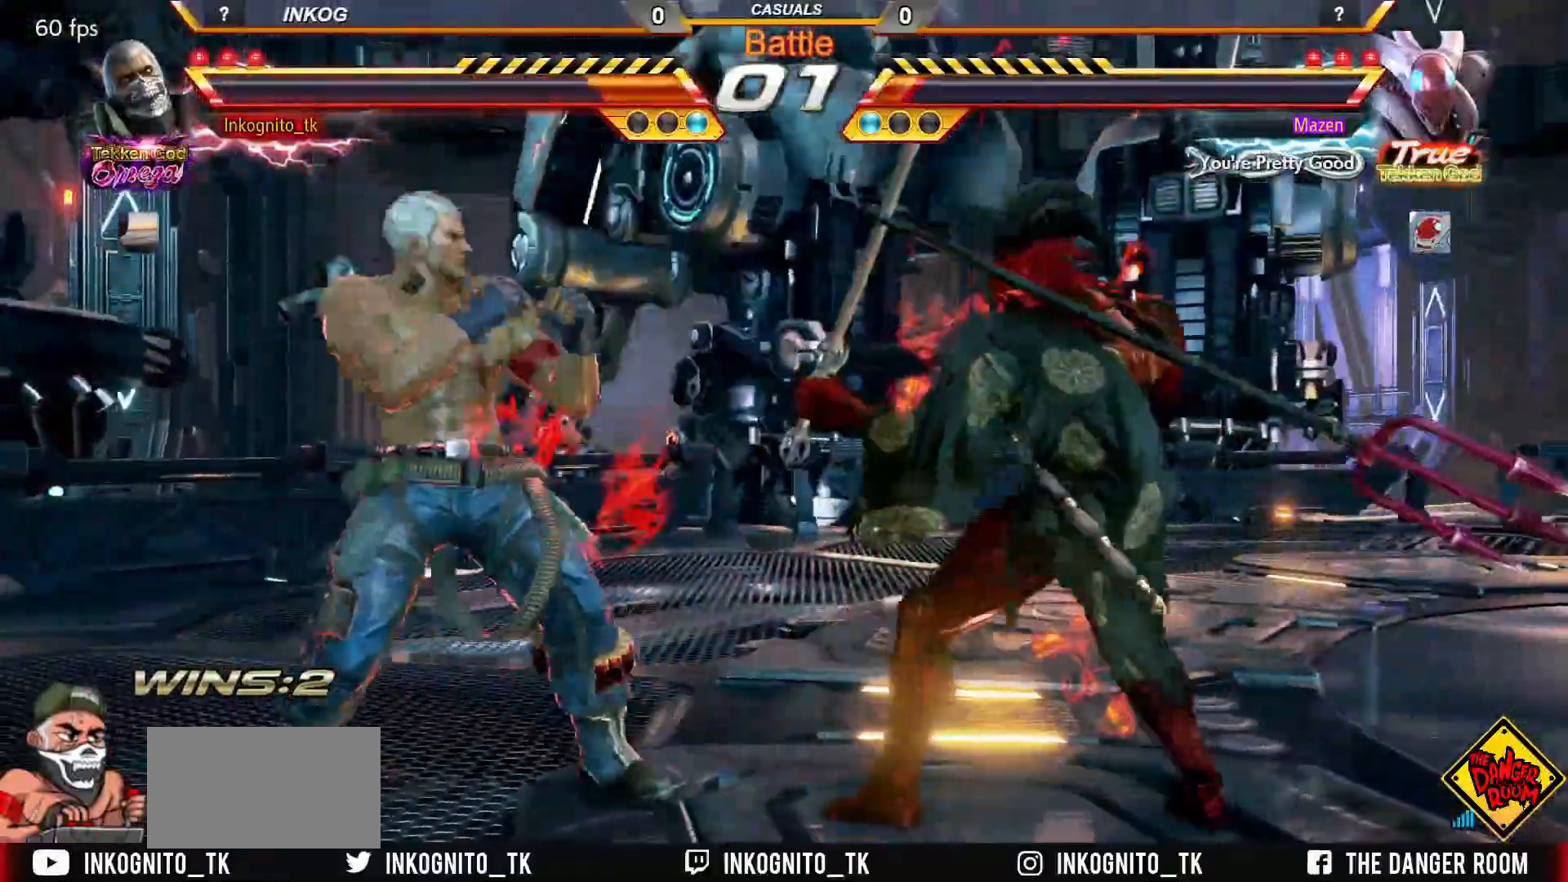
{"buttons": ["SQUARE"], "left_stick": "center", "events": [[500, "left_stick", "center"]]}
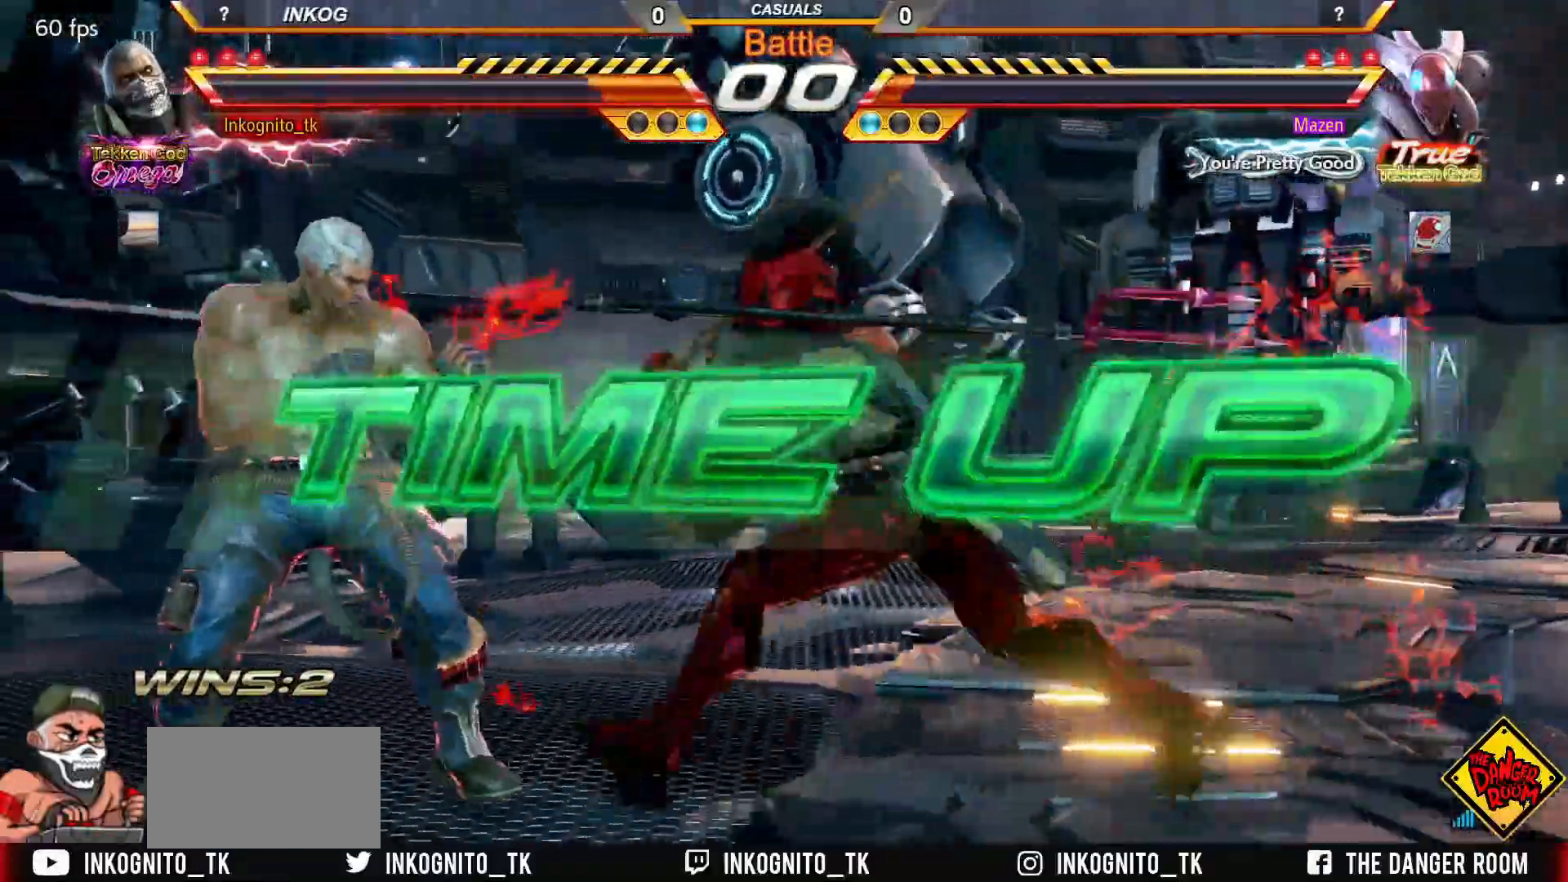
{"buttons": [], "left_stick": "center", "events": [[17, "left_stick", "left"], [467, "SQUARE", "up"], [467, "left_stick", "center"]]}
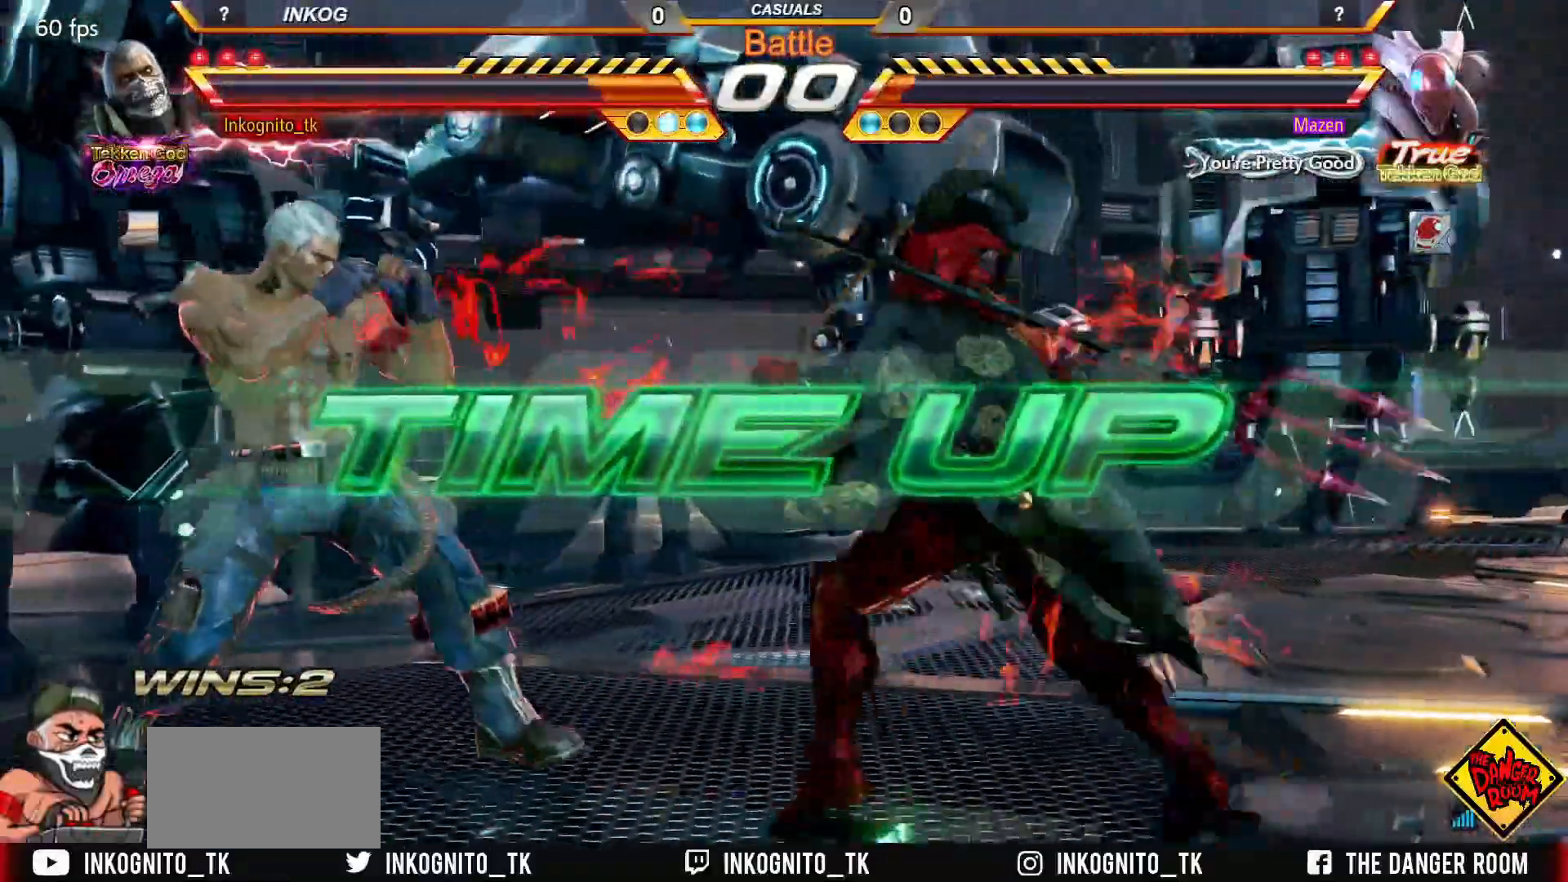
{"buttons": [], "left_stick": "center", "events": []}
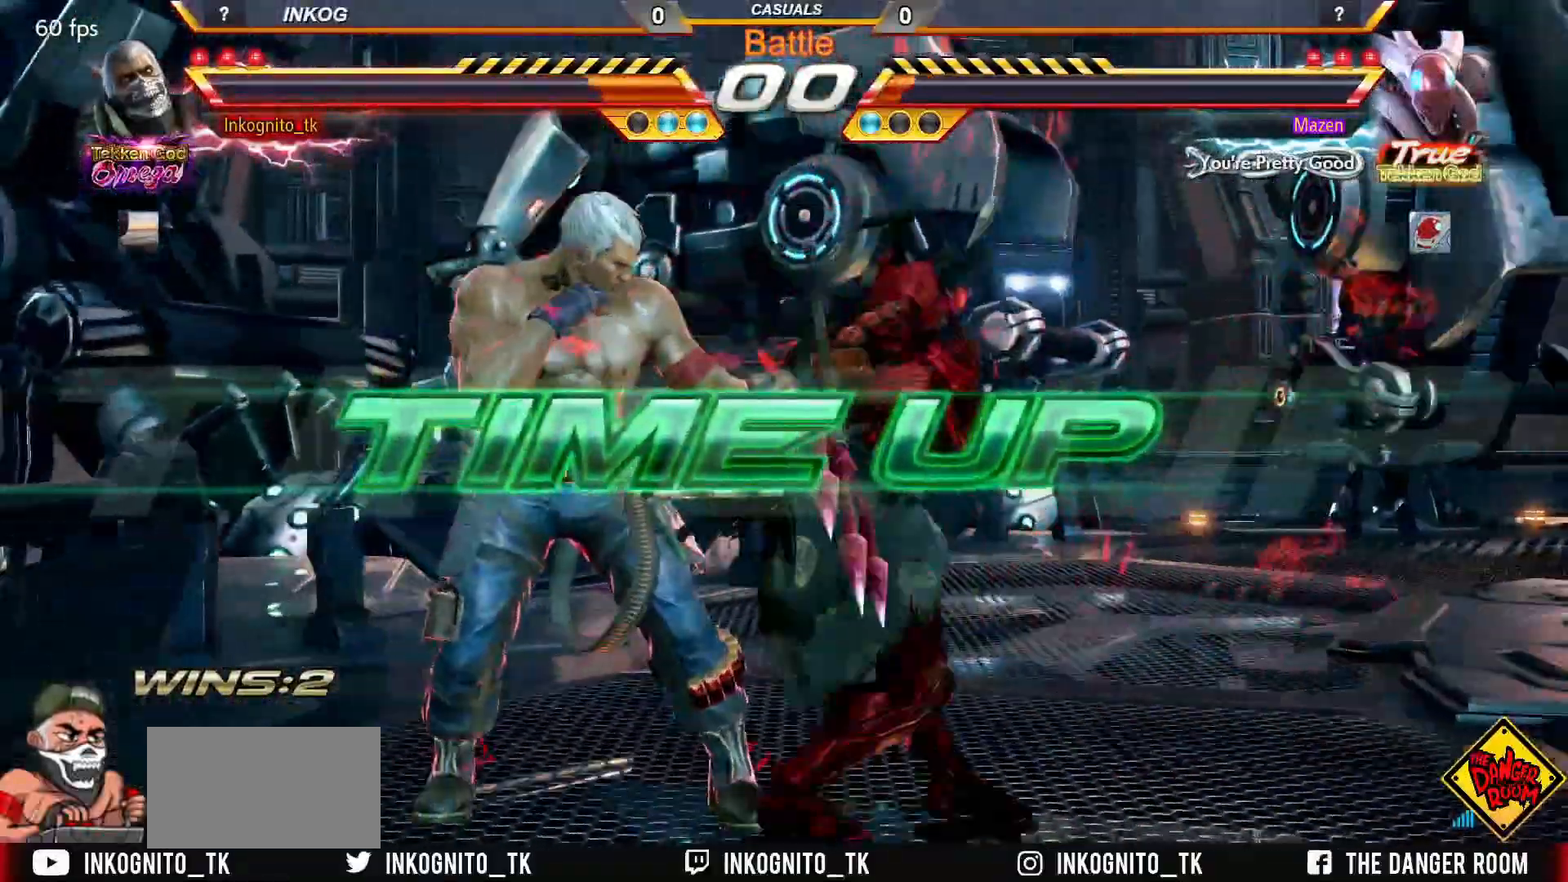
{"buttons": [], "left_stick": "center", "events": []}
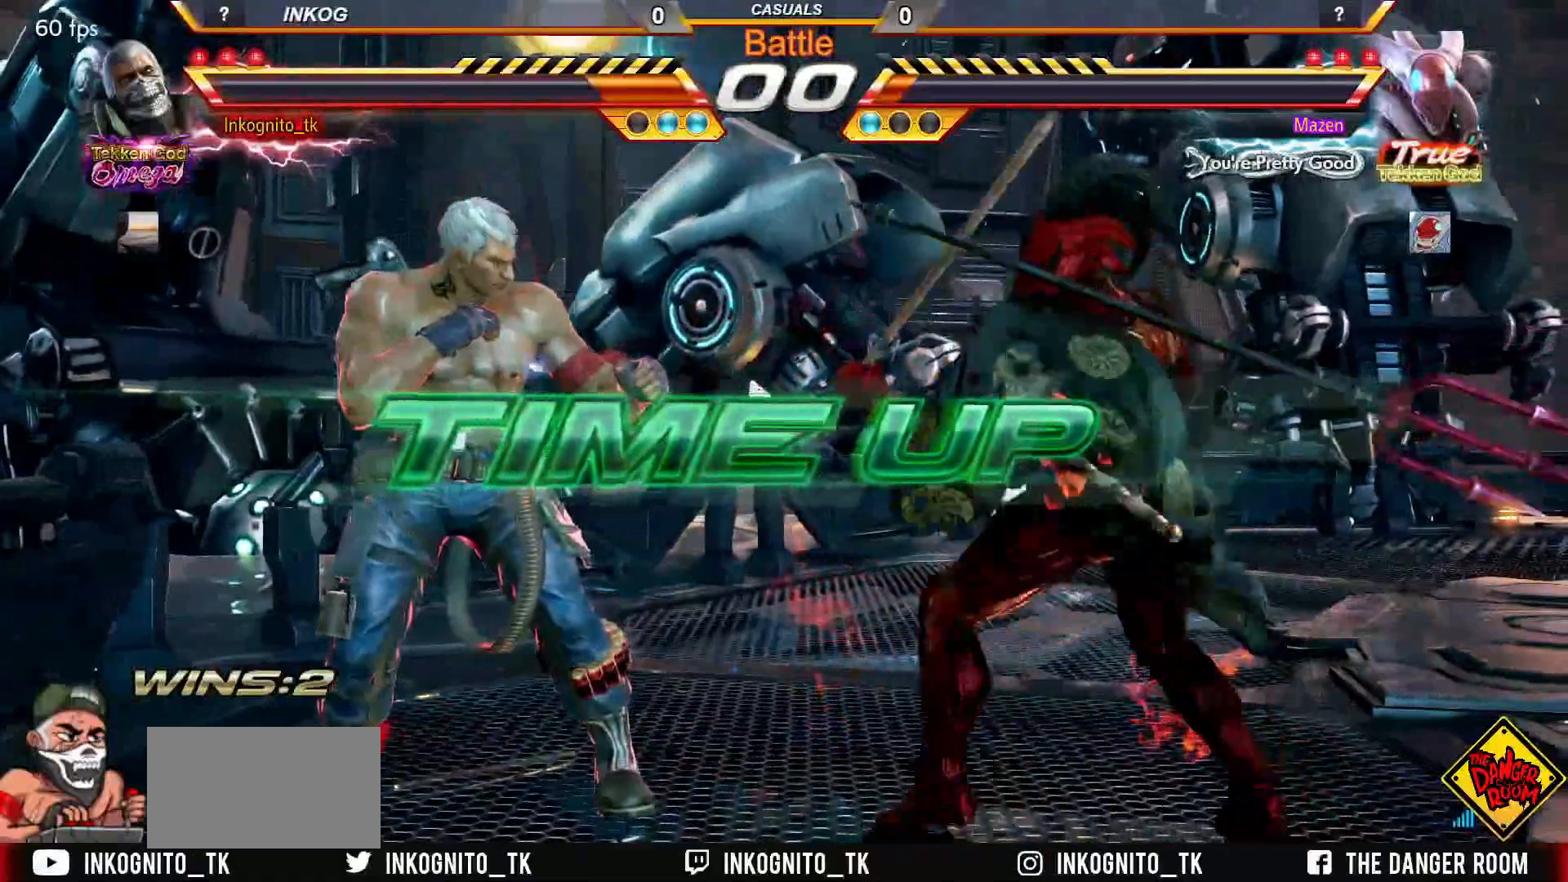
{"buttons": [], "left_stick": "center", "events": []}
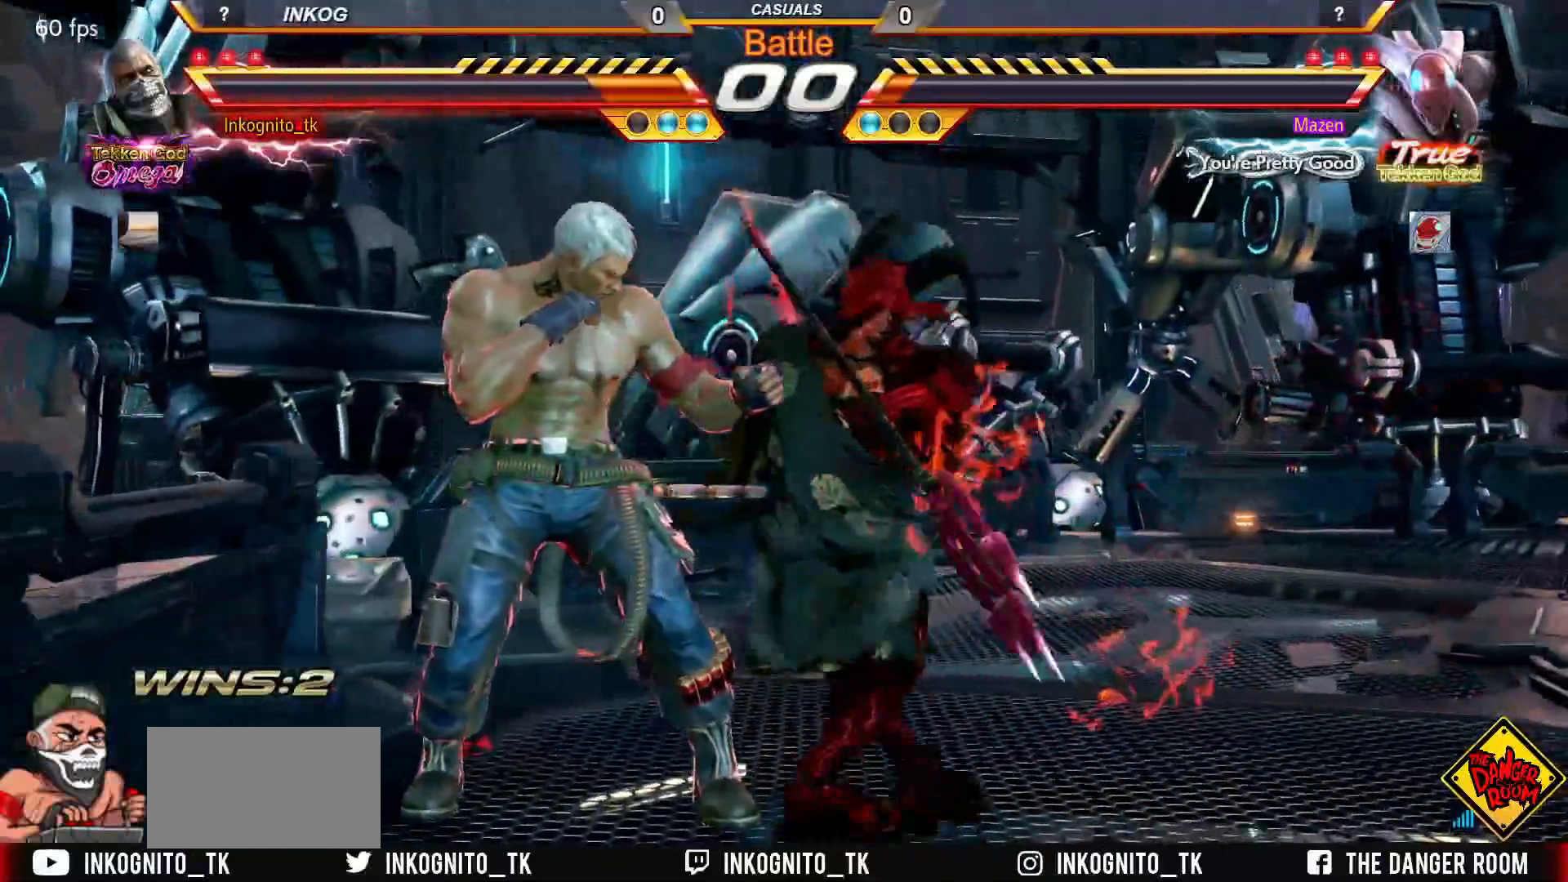
{"buttons": [], "left_stick": "center", "events": []}
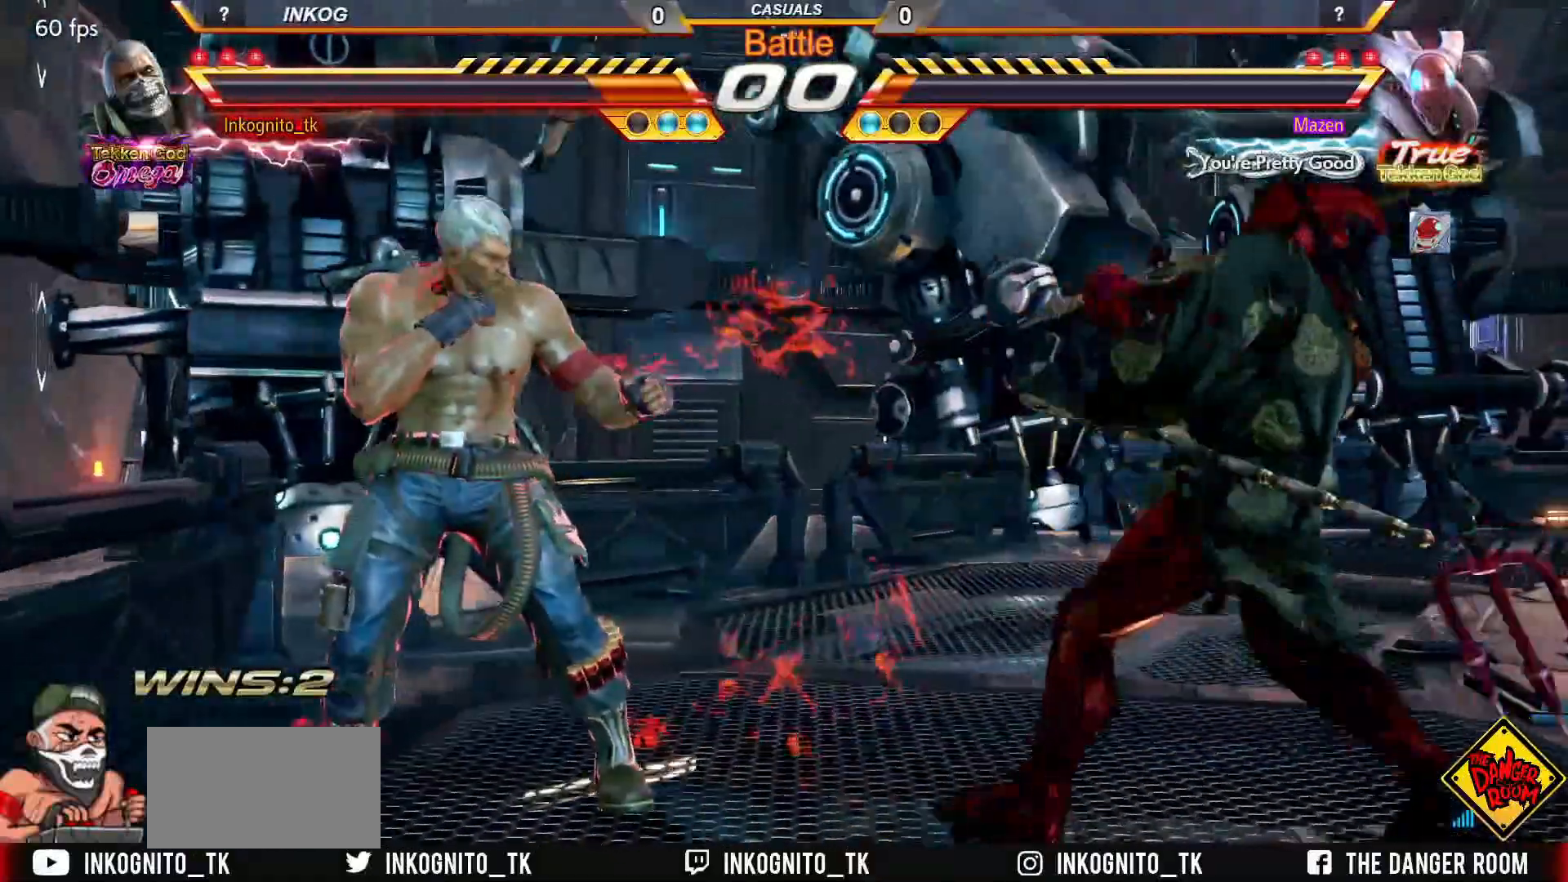
{"buttons": [], "left_stick": "center", "events": []}
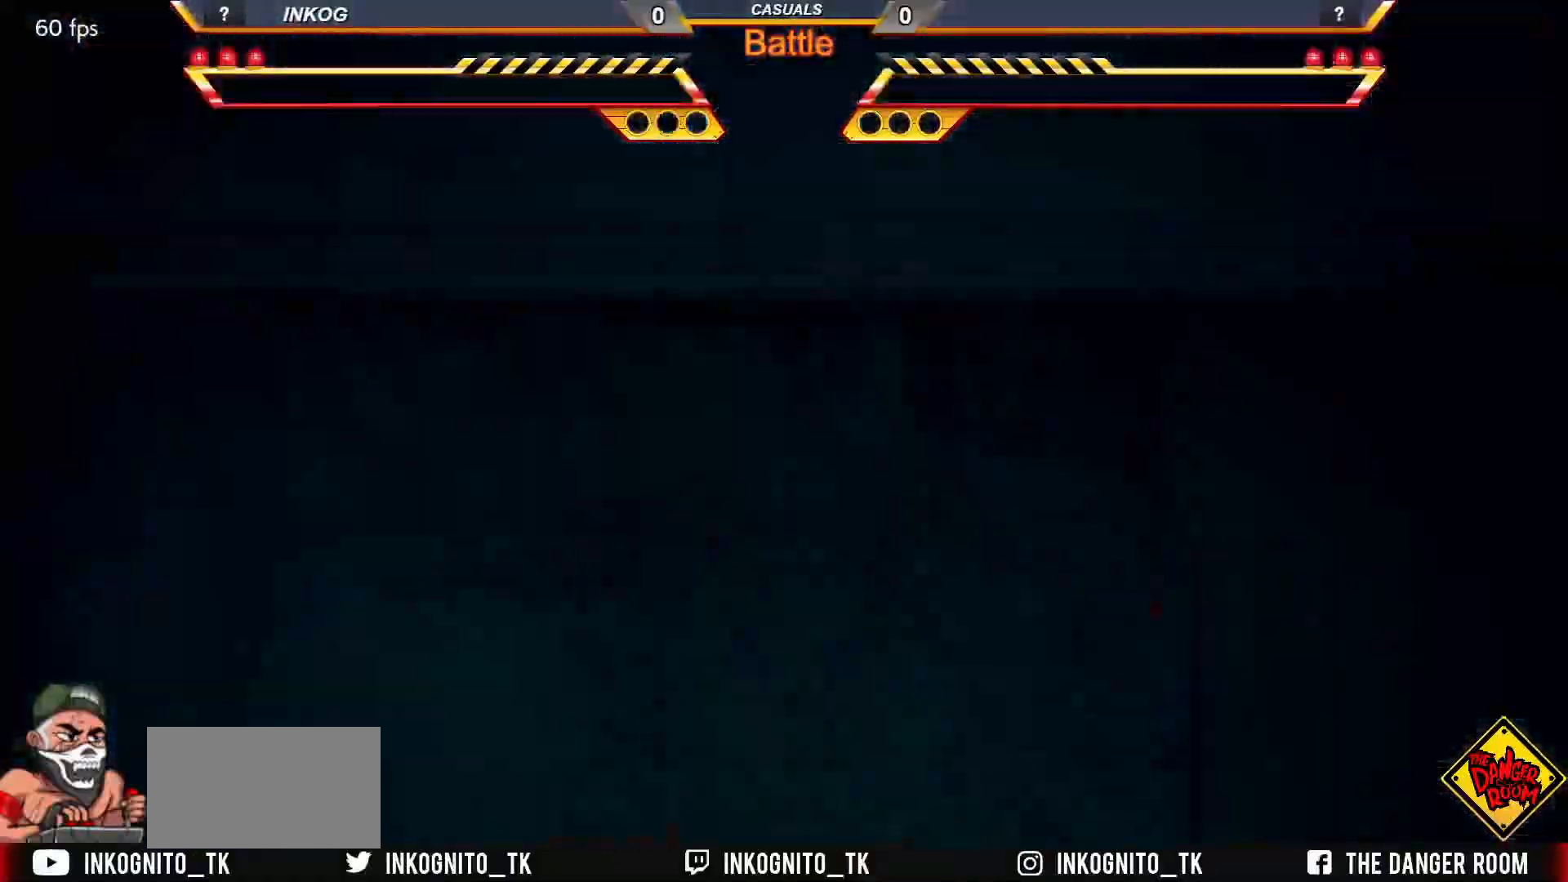
{"buttons": [], "left_stick": "center", "events": []}
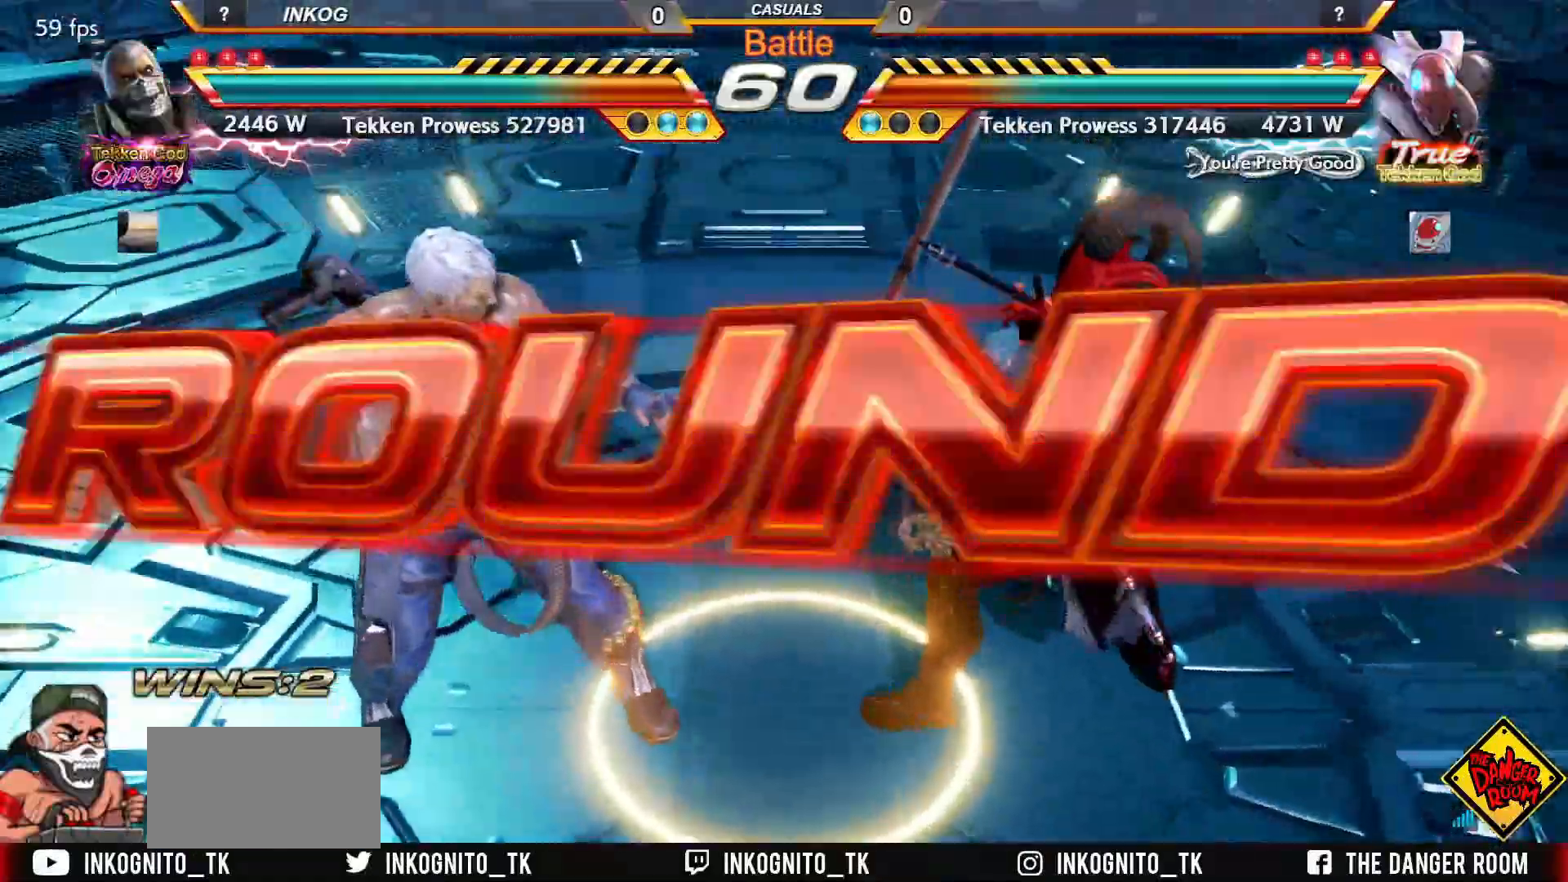
{"buttons": [], "left_stick": "center", "events": []}
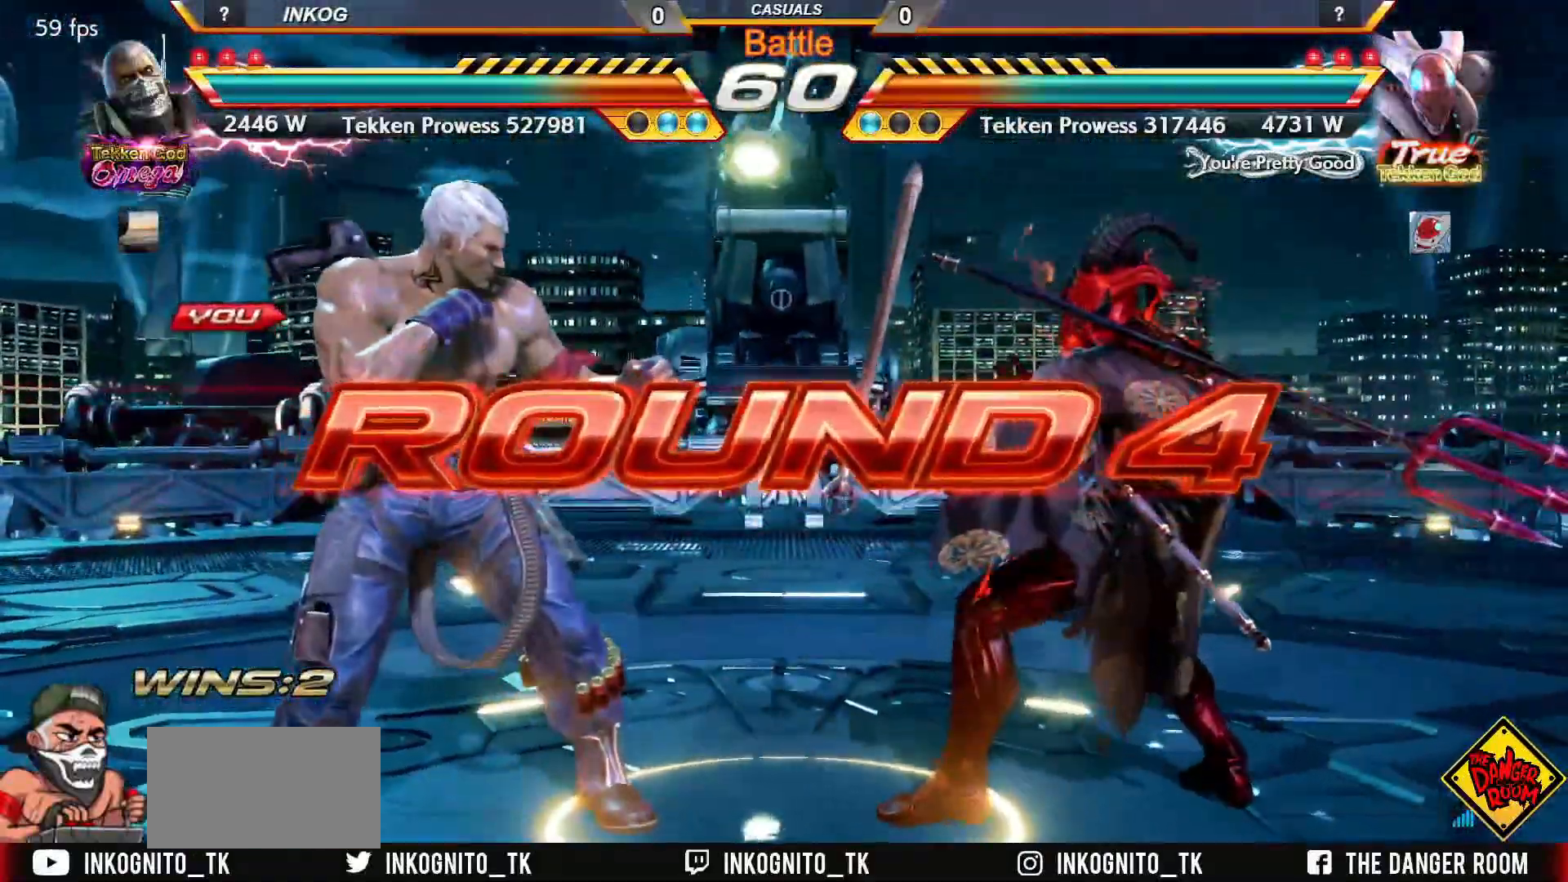
{"buttons": [], "left_stick": "center", "events": []}
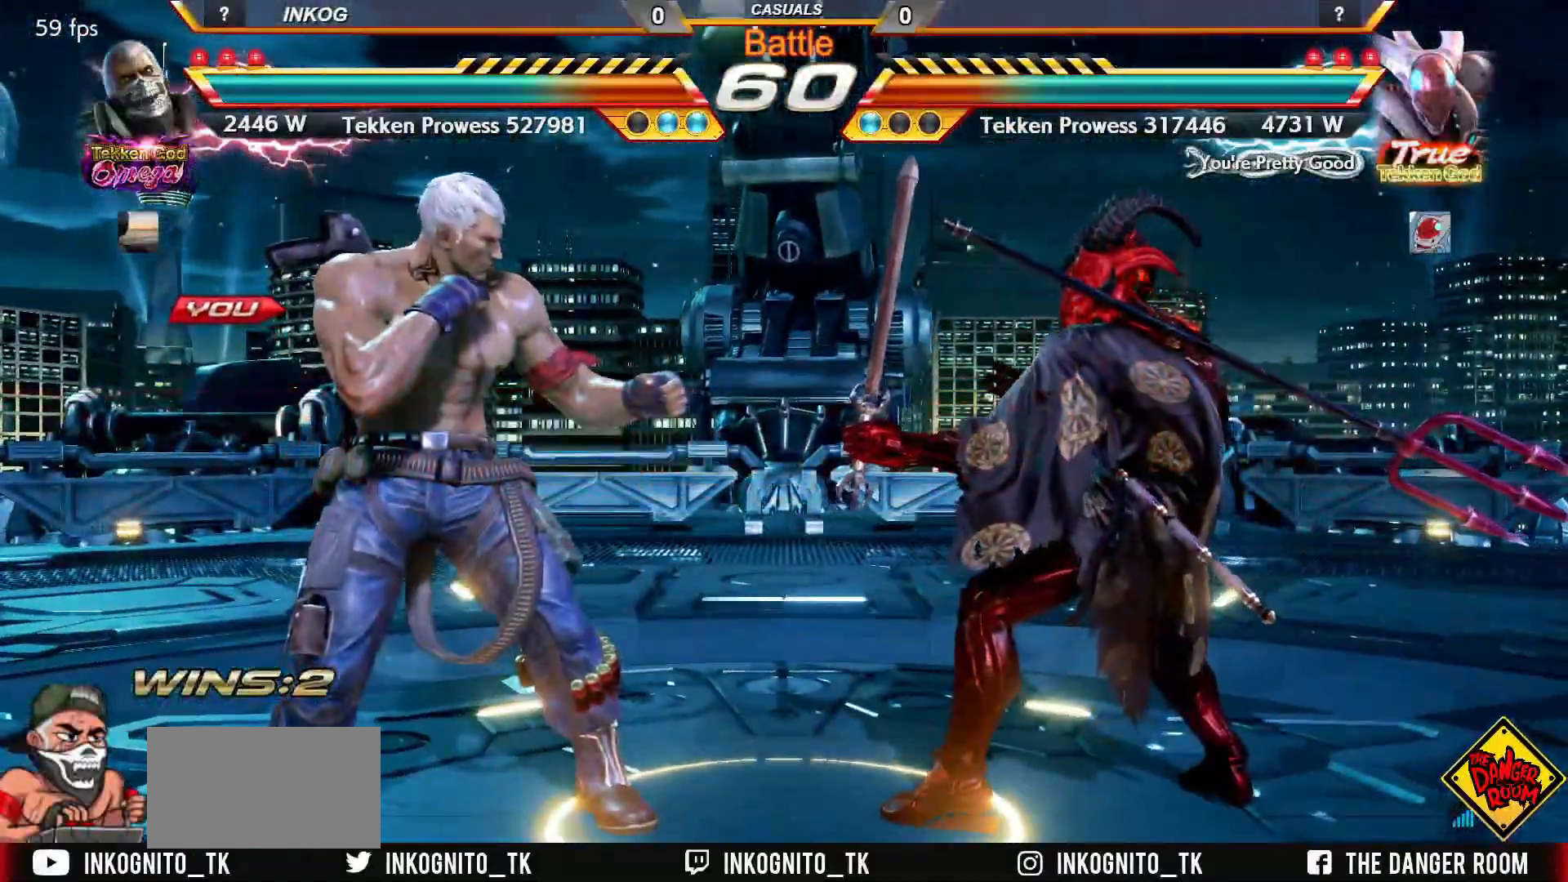
{"buttons": ["SQUARE", "TRIANGLE"], "left_stick": "center", "events": [[450, "TRIANGLE", "down"], [483, "SQUARE", "down"]]}
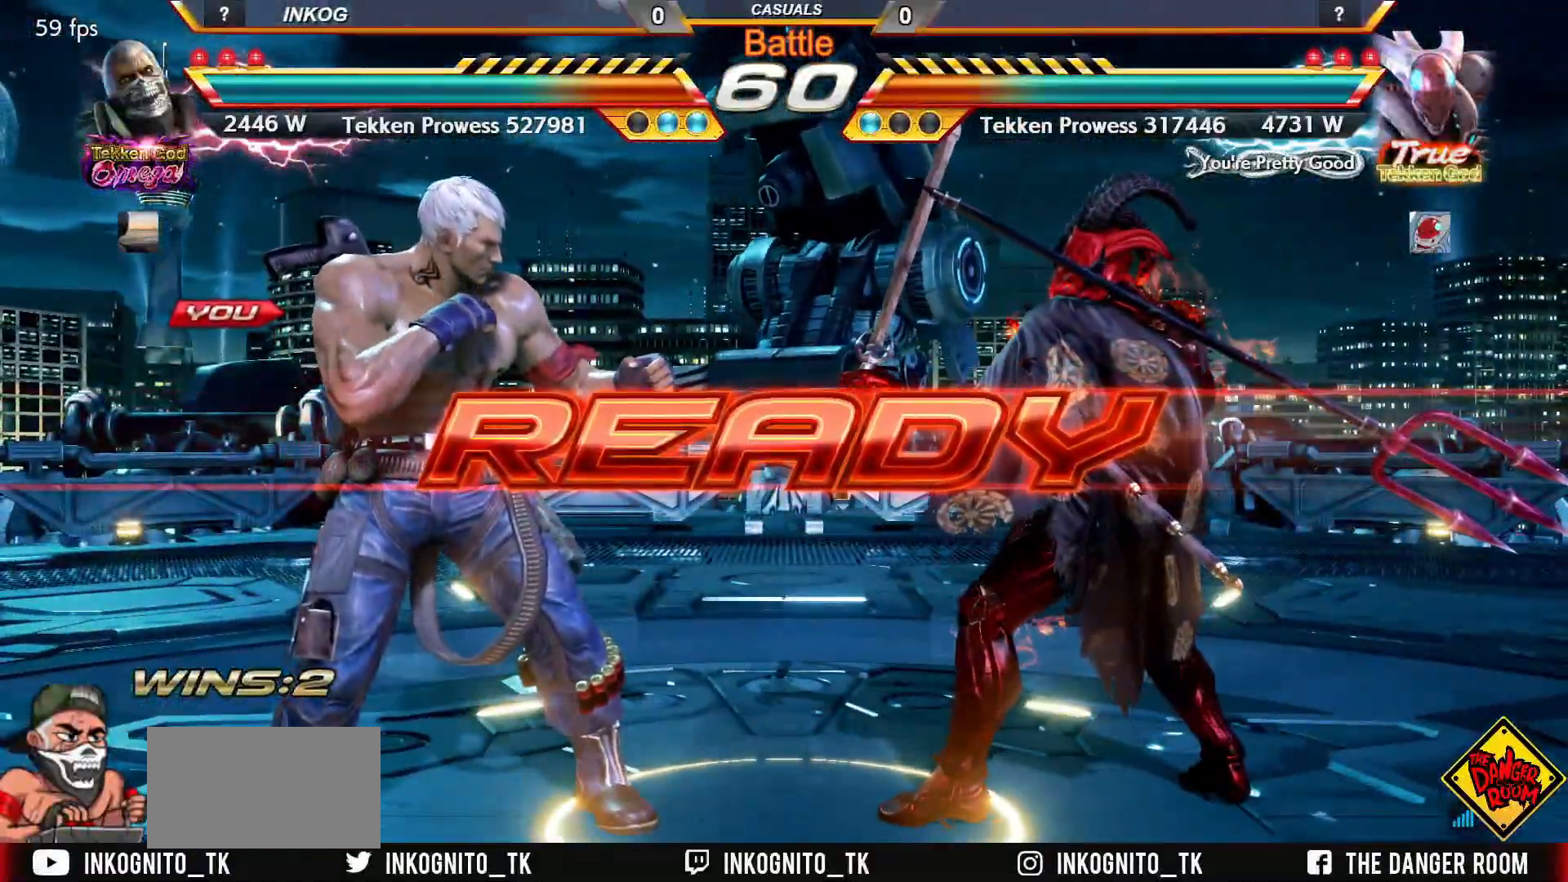
{"buttons": ["SQUARE", "TRIANGLE"], "left_stick": "right", "events": [[17, "TRIANGLE", "up"], [17, "left_stick", "right"], [50, "SQUARE", "up"], [117, "left_stick", "center"], [200, "left_stick", "up"], [267, "left_stick", "right"], [283, "TRIANGLE", "down"], [333, "SQUARE", "down"], [333, "left_stick", "down"], [367, "TRIANGLE", "up"], [383, "left_stick", "left"], [400, "SQUARE", "up"], [450, "TRIANGLE", "down"], [450, "left_stick", "up"], [500, "SQUARE", "down"], [500, "left_stick", "right"]]}
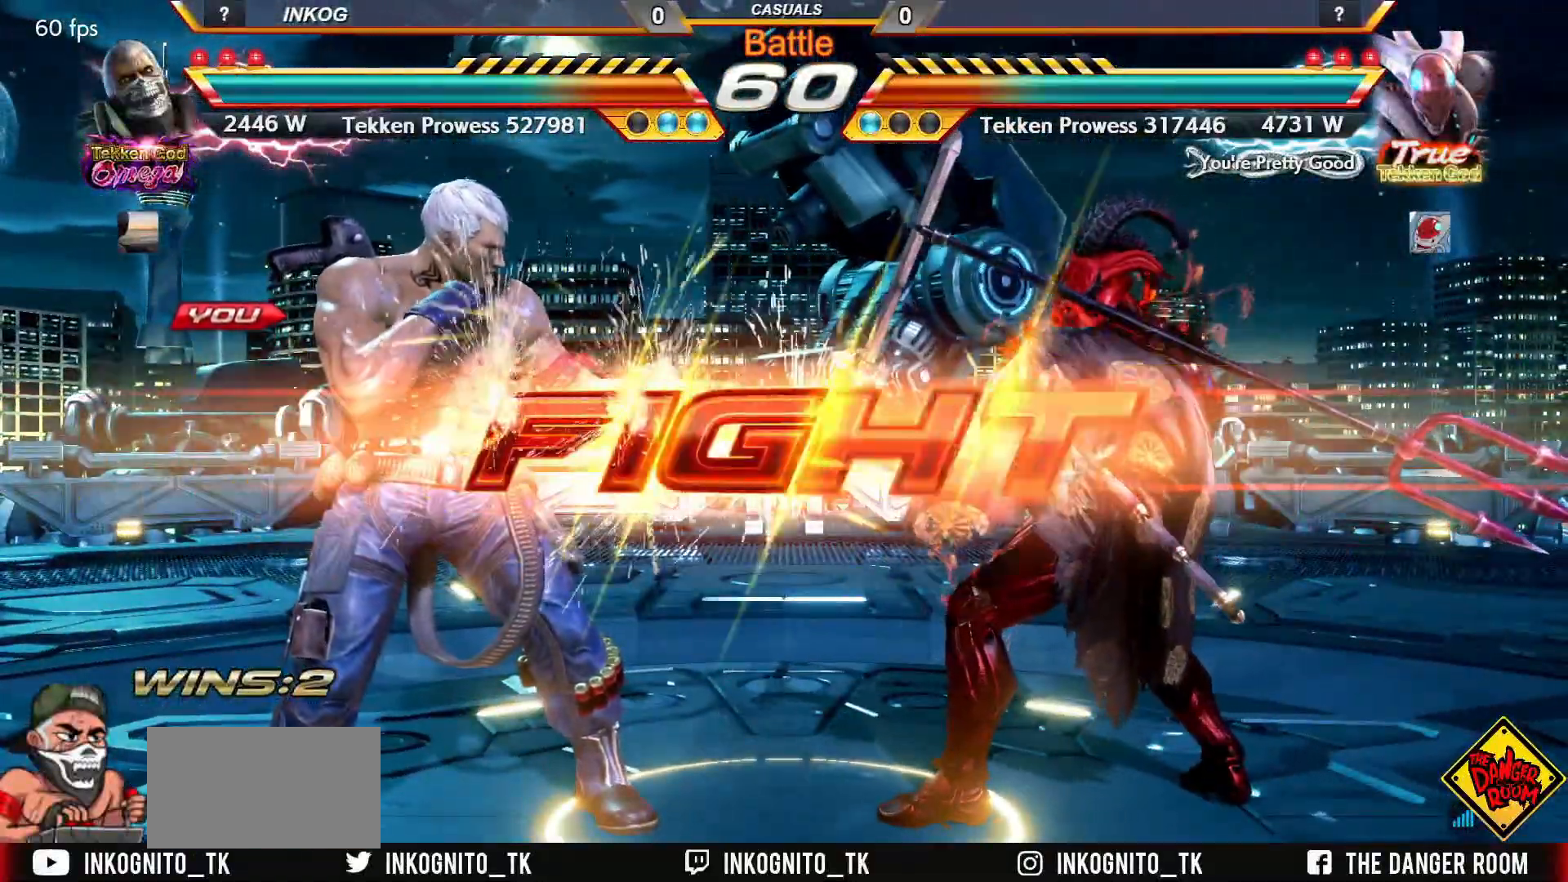
{"buttons": [], "left_stick": "center", "events": [[50, "TRIANGLE", "up"], [100, "CROSS", "down"], [100, "SQUARE", "up"], [133, "left_stick", "left"], [167, "CIRCLE", "down"], [183, "left_stick", "center"], [333, "CROSS", "up"], [350, "CIRCLE", "up"]]}
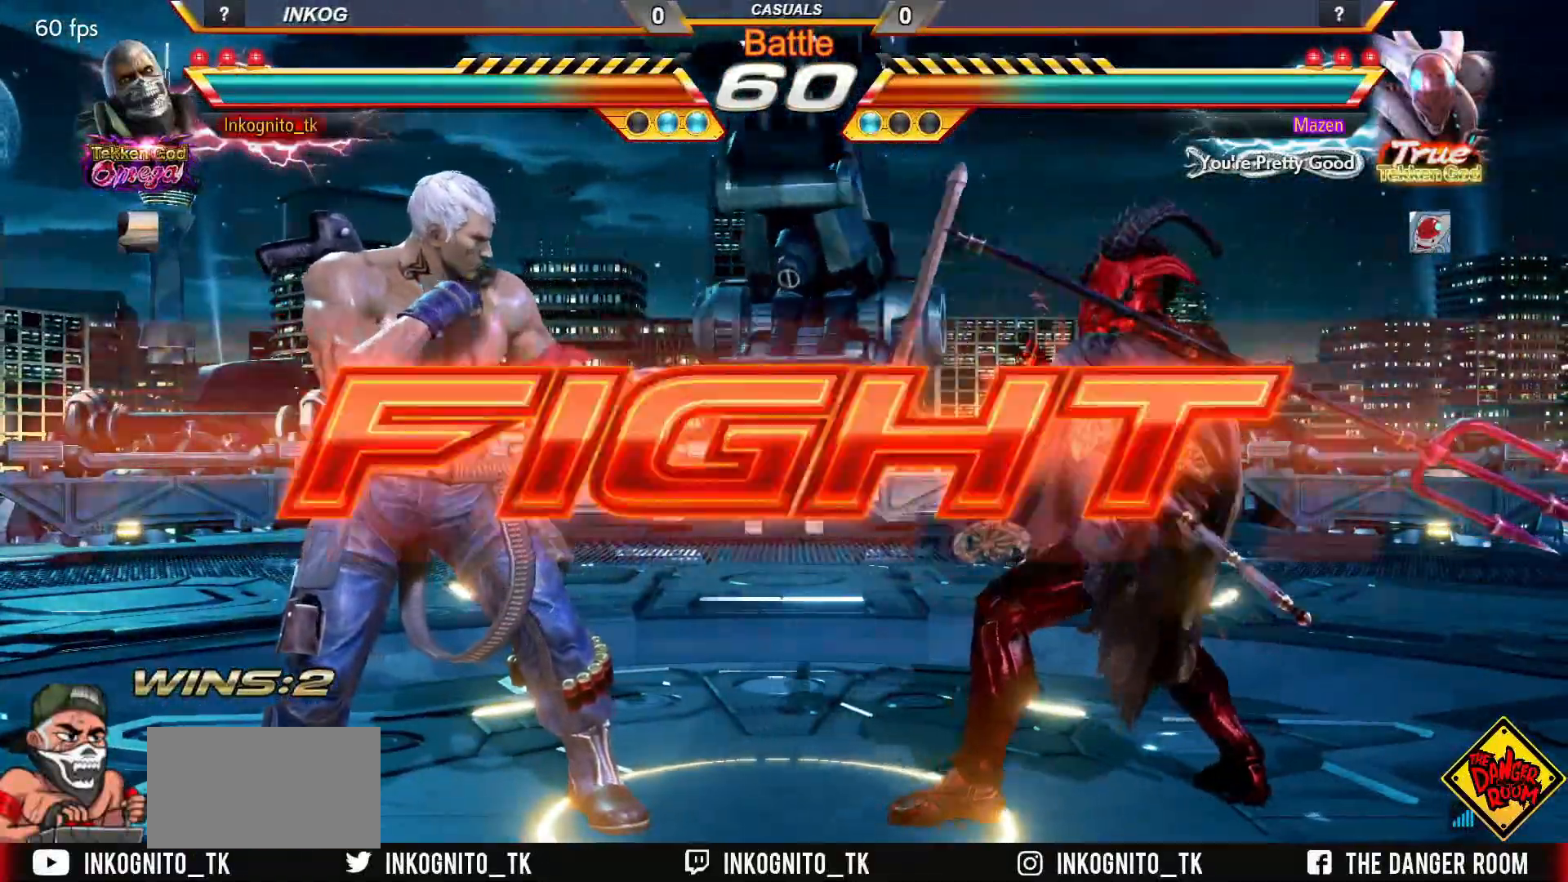
{"buttons": [], "left_stick": "center", "events": [[50, "left_stick", "down"], [117, "CROSS", "down"], [133, "left_stick", "center"], [167, "CROSS", "up"]]}
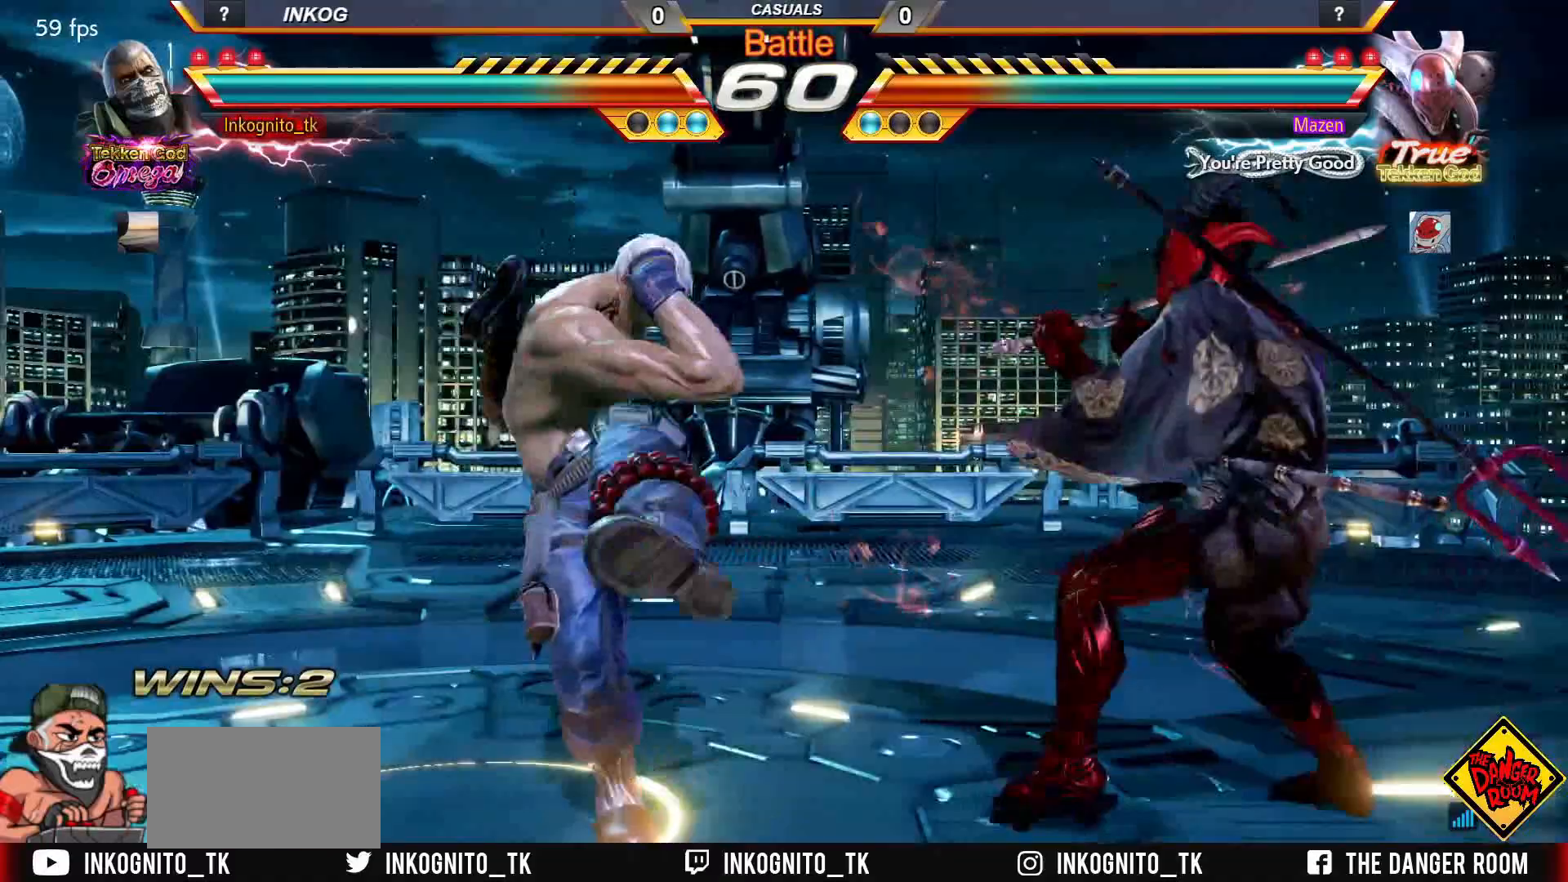
{"buttons": [], "left_stick": "left", "events": [[233, "left_stick", "left"]]}
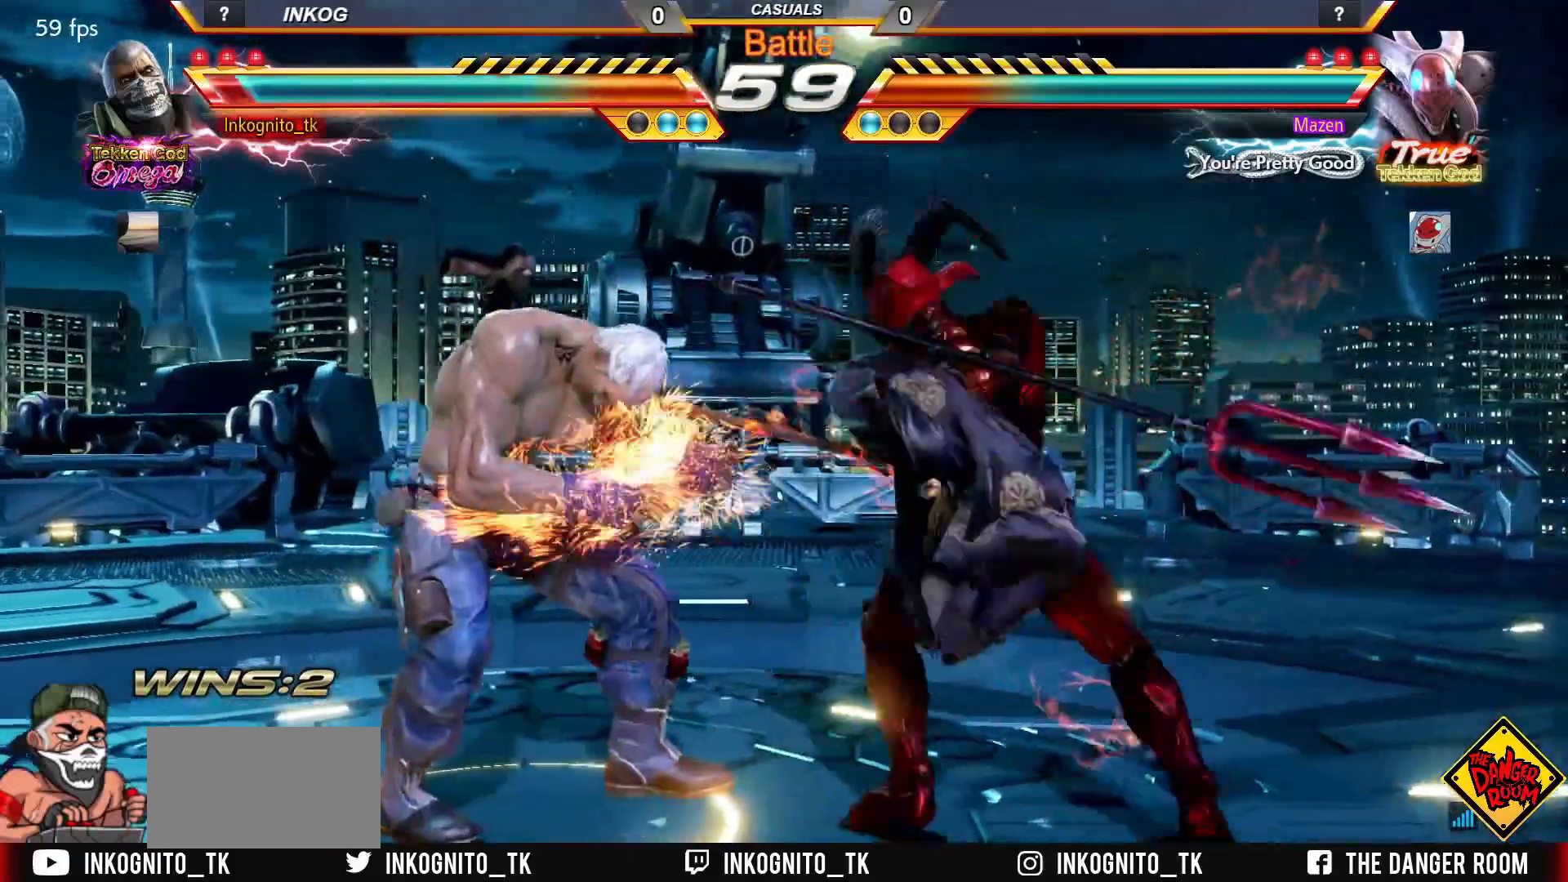
{"buttons": [], "left_stick": "center", "events": [[350, "left_stick", "center"]]}
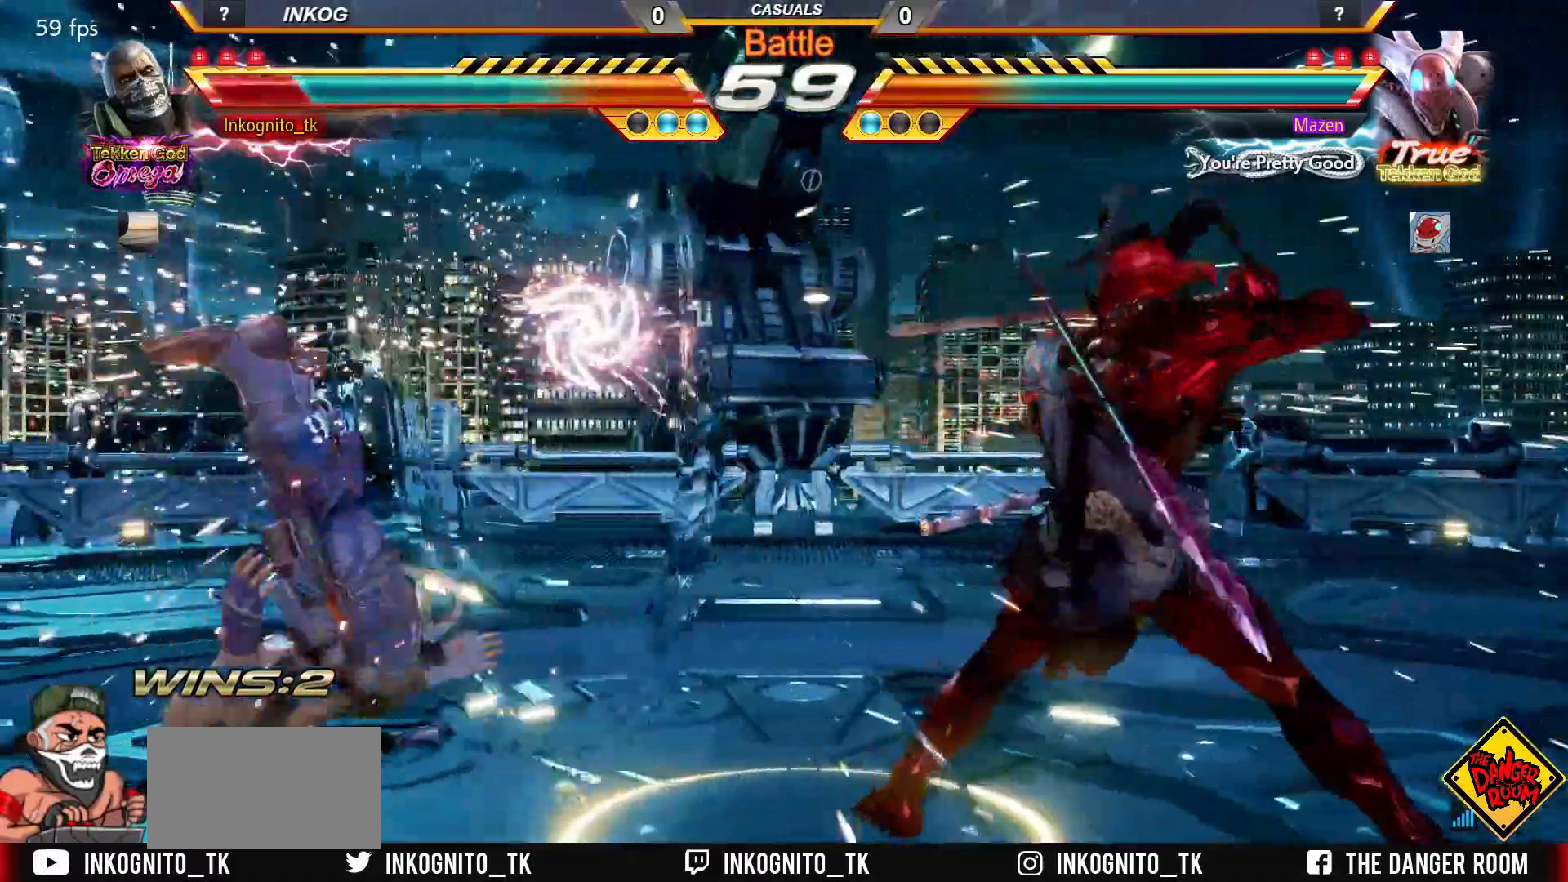
{"buttons": ["TRIANGLE"], "left_stick": "center", "events": [[233, "left_stick", "up"], [283, "TRIANGLE", "down"], [467, "left_stick", "center"]]}